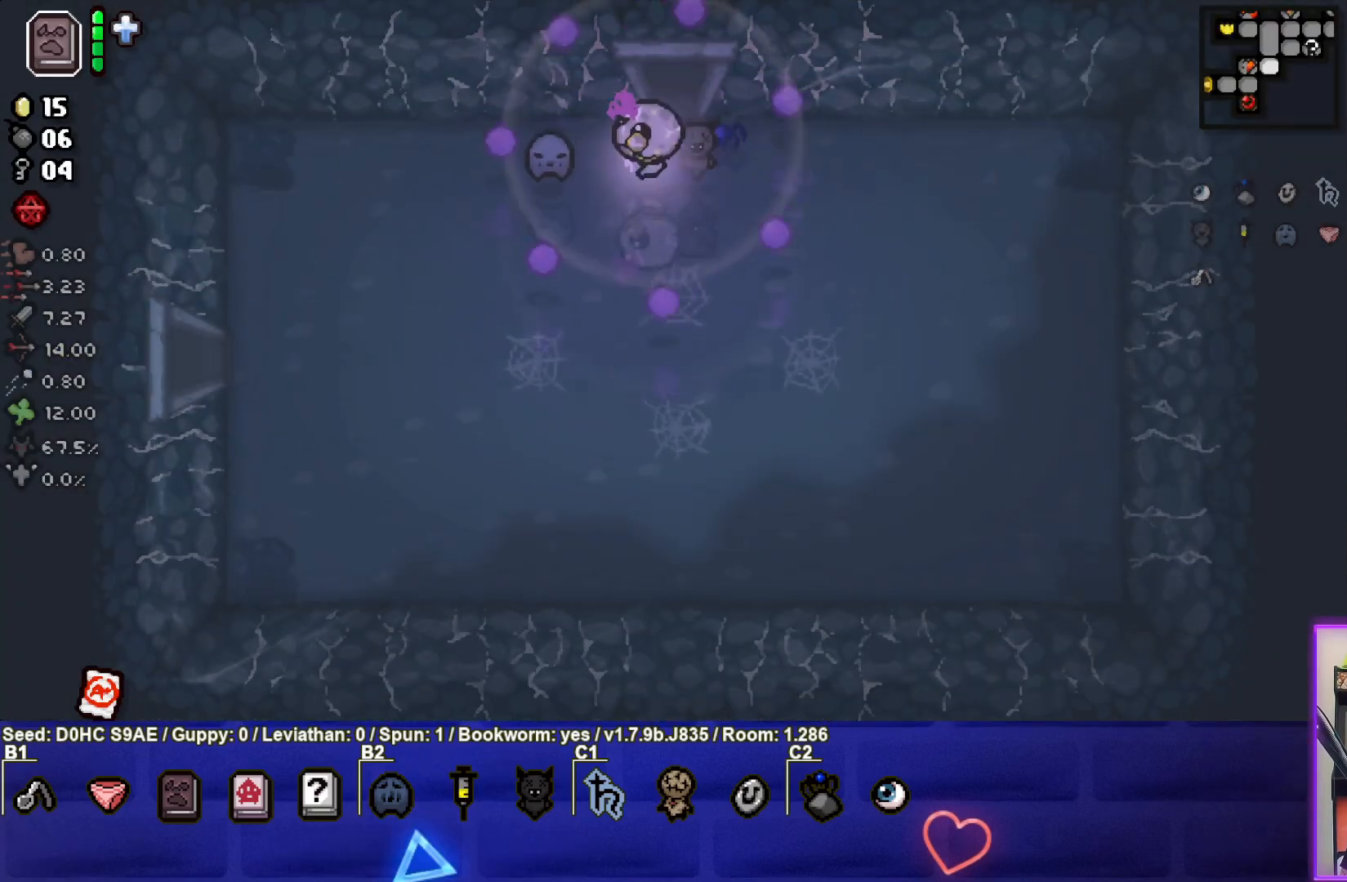
Gameplay with a controller (PlayStation layout); each line is a JSON object with the inputs held at the frame after it. "events" lists button and stick changes between this image and that frame as [ms after this image, input, new state], when the widget could be followed in between. Not read: right_stick.
{"buttons": [], "left_stick": "down-left", "events": [[283, "left_stick", "center"], [417, "left_stick", "down-left"]]}
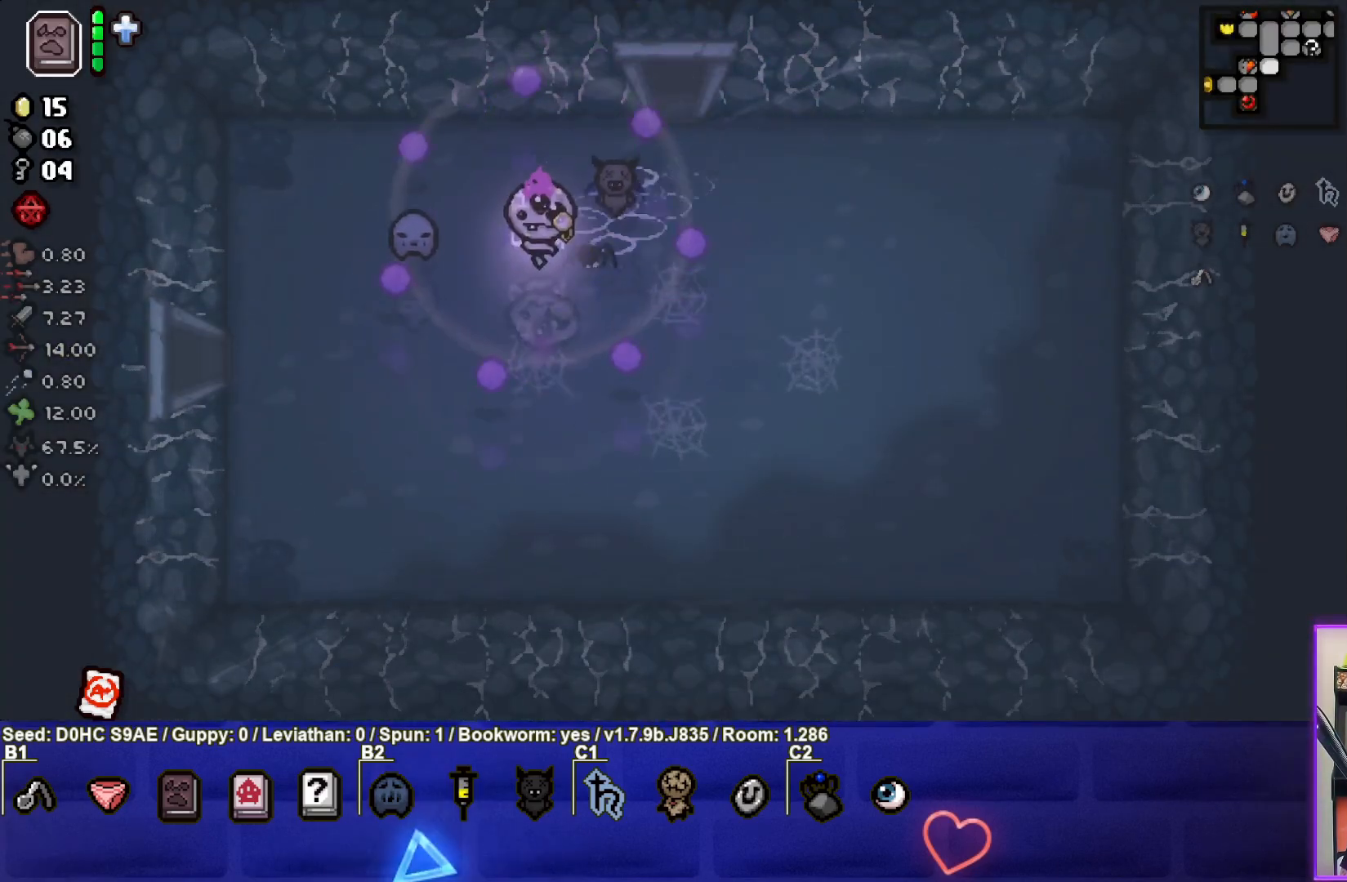
{"buttons": [], "left_stick": "center", "events": [[250, "left_stick", "center"]]}
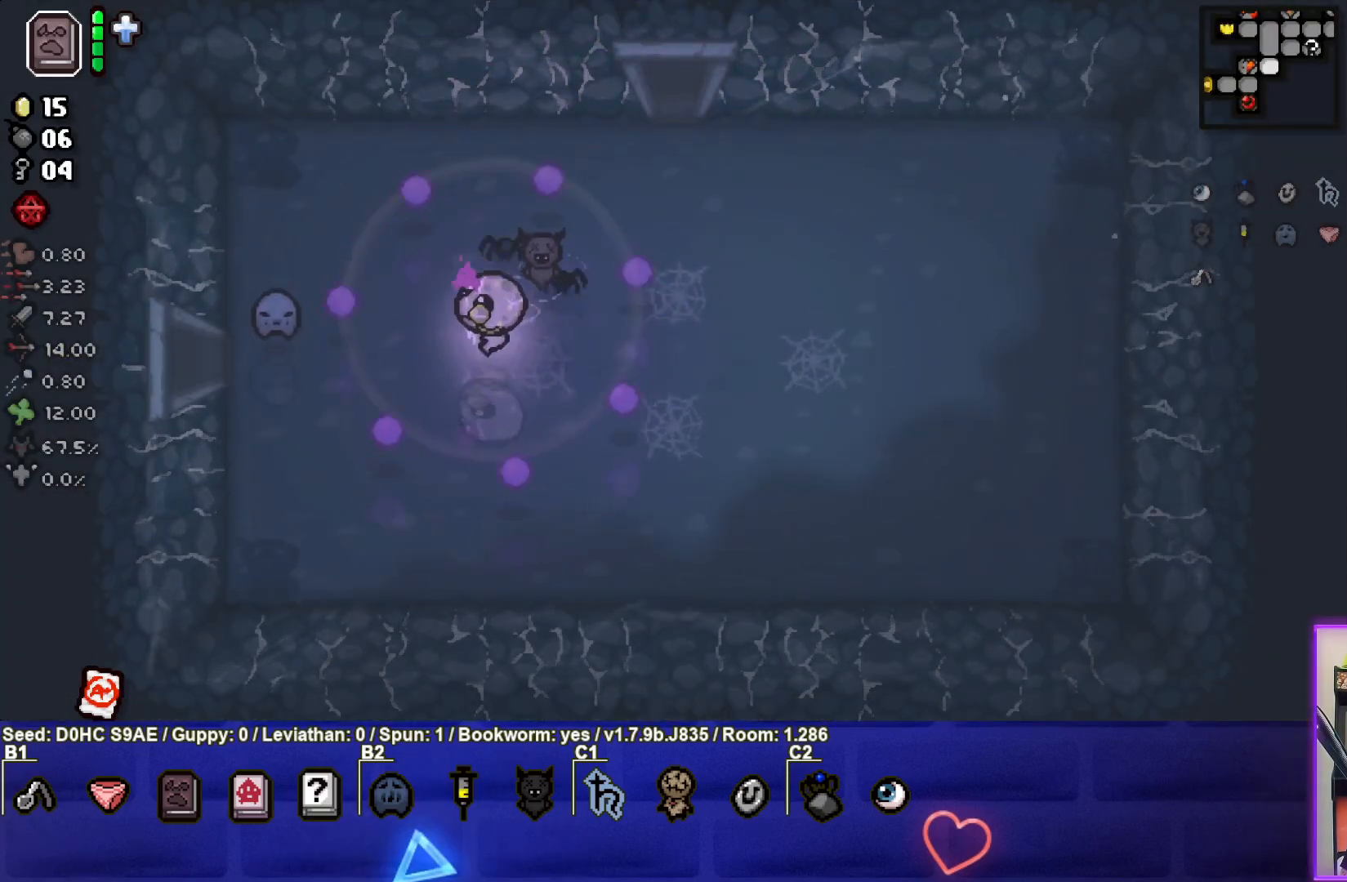
{"buttons": [], "left_stick": "center", "events": [[17, "left_stick", "down-left"], [250, "left_stick", "center"], [433, "left_stick", "down-left"], [500, "left_stick", "center"]]}
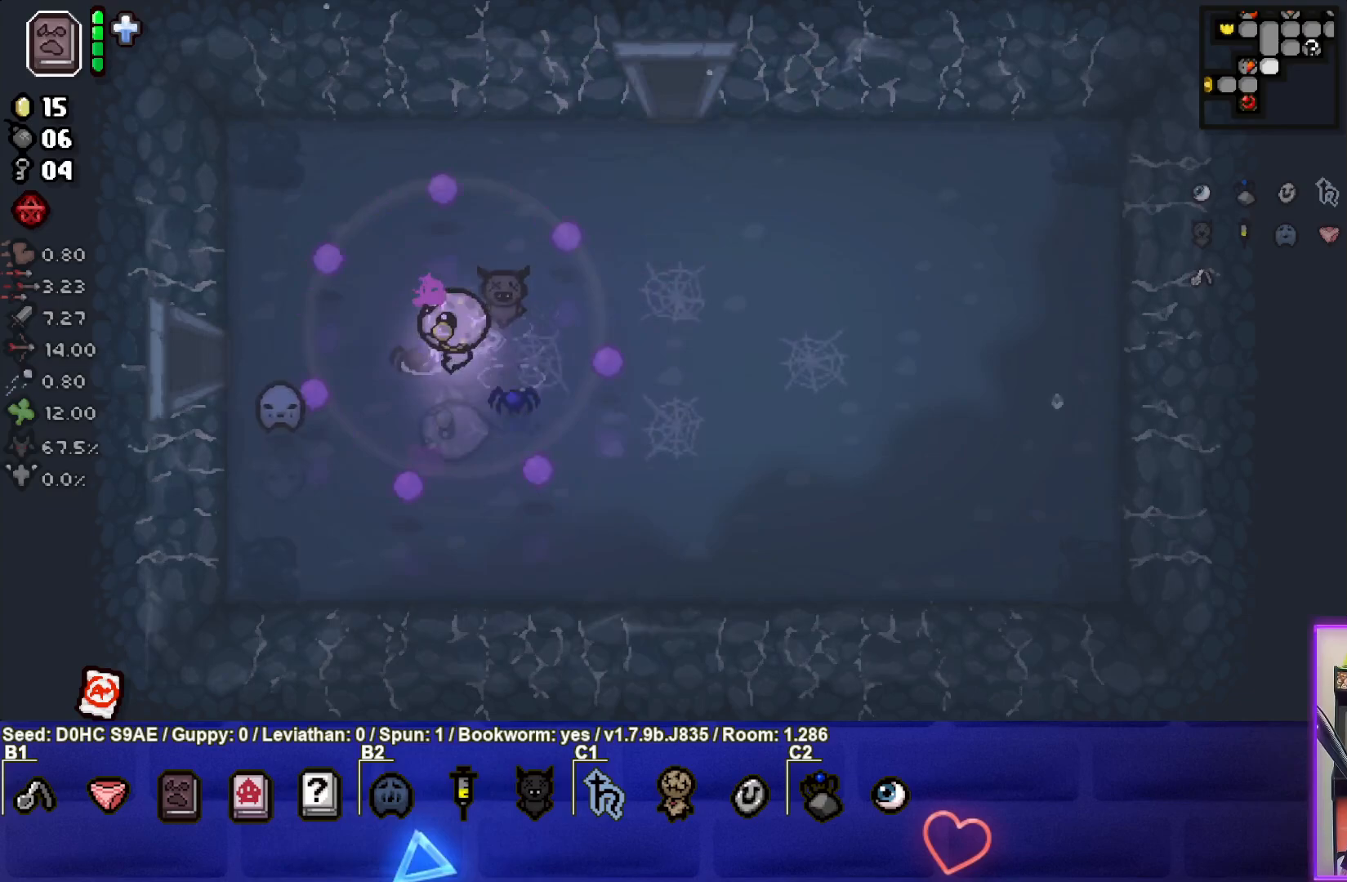
{"buttons": [], "left_stick": "left", "events": [[300, "left_stick", "left"]]}
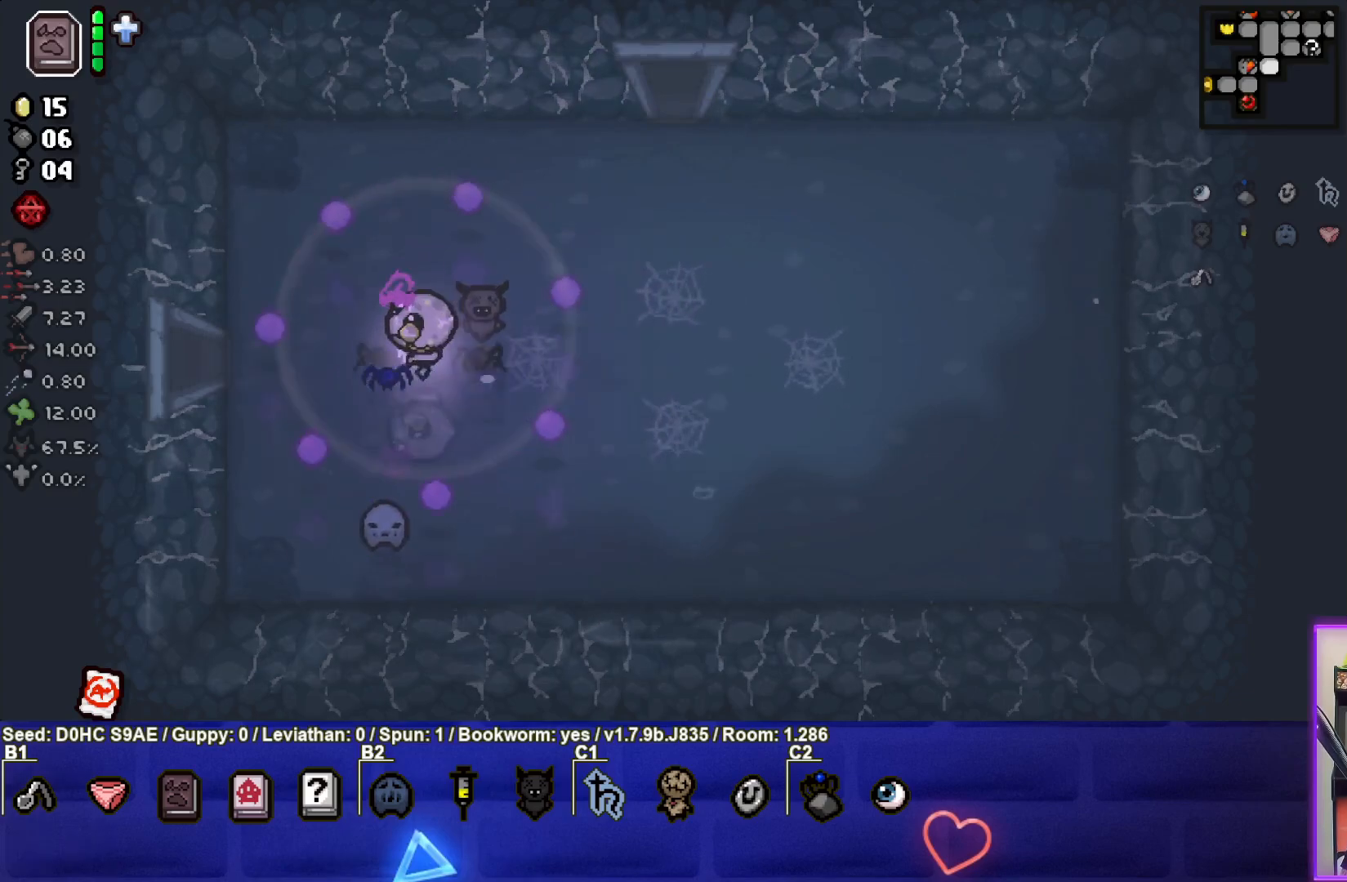
{"buttons": [], "left_stick": "left", "events": []}
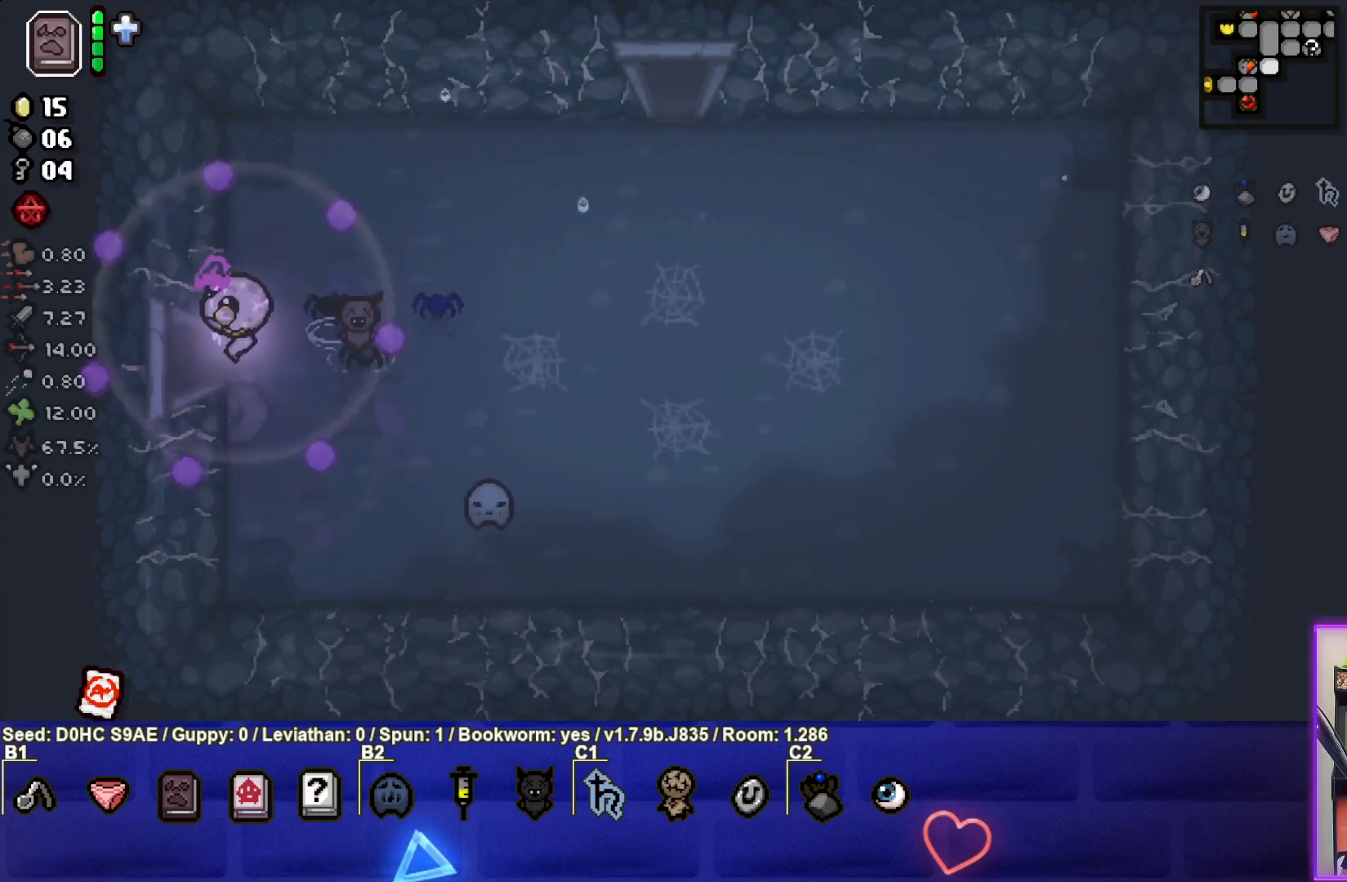
{"buttons": [], "left_stick": "left", "events": [[150, "left_stick", "center"], [450, "left_stick", "left"]]}
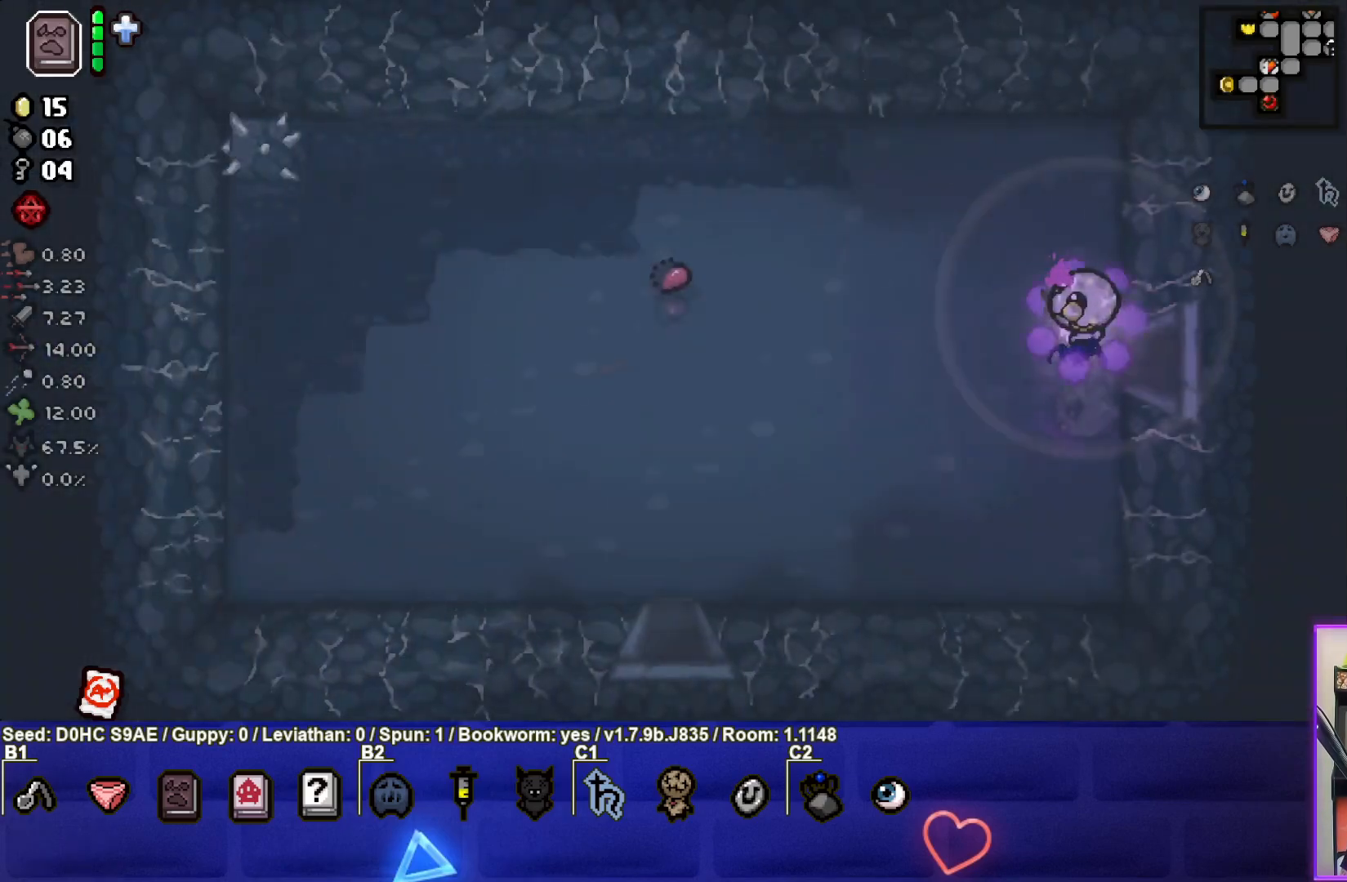
{"buttons": [], "left_stick": "down-left", "events": [[200, "left_stick", "down-left"]]}
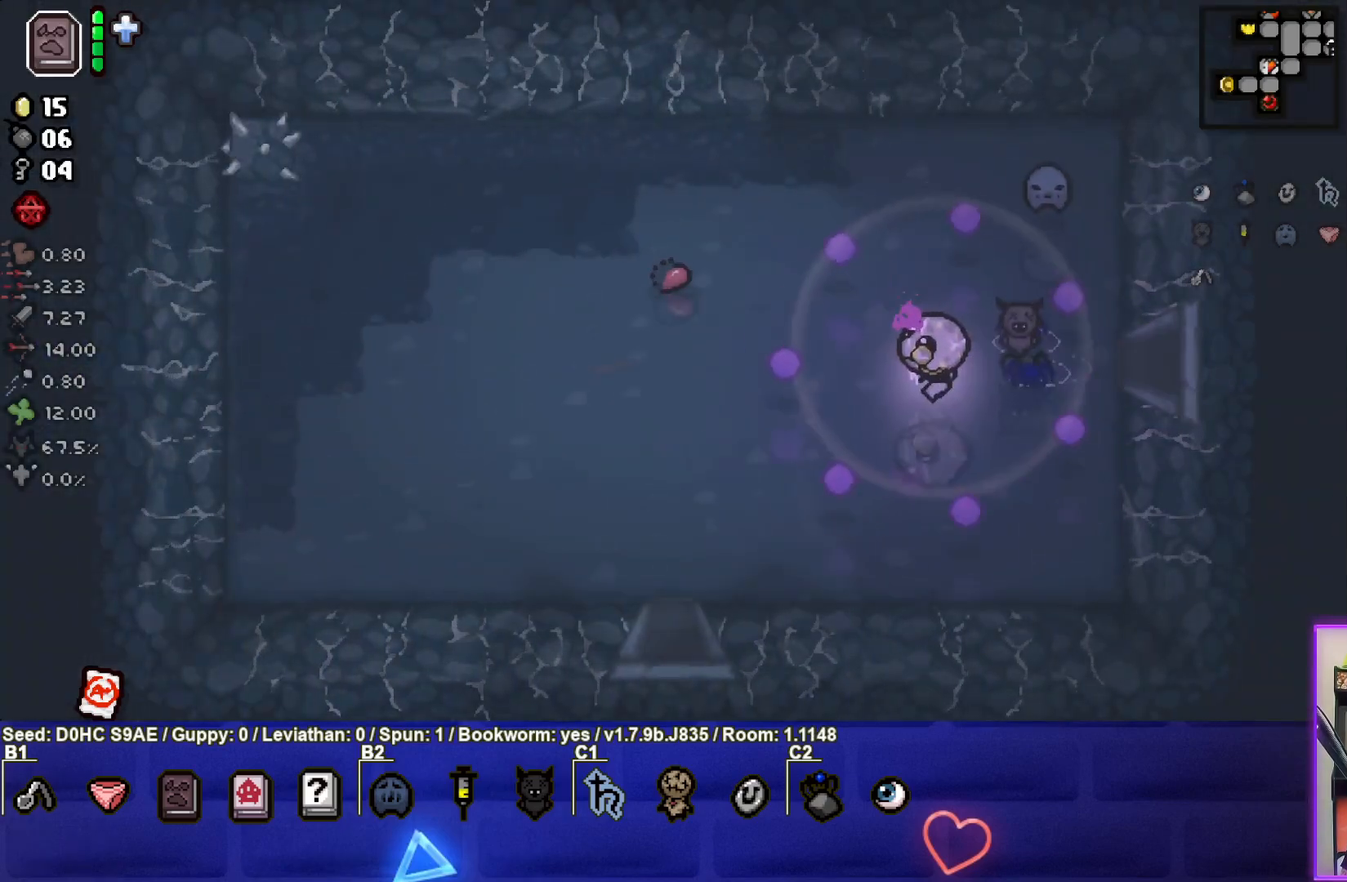
{"buttons": [], "left_stick": "down-left", "events": []}
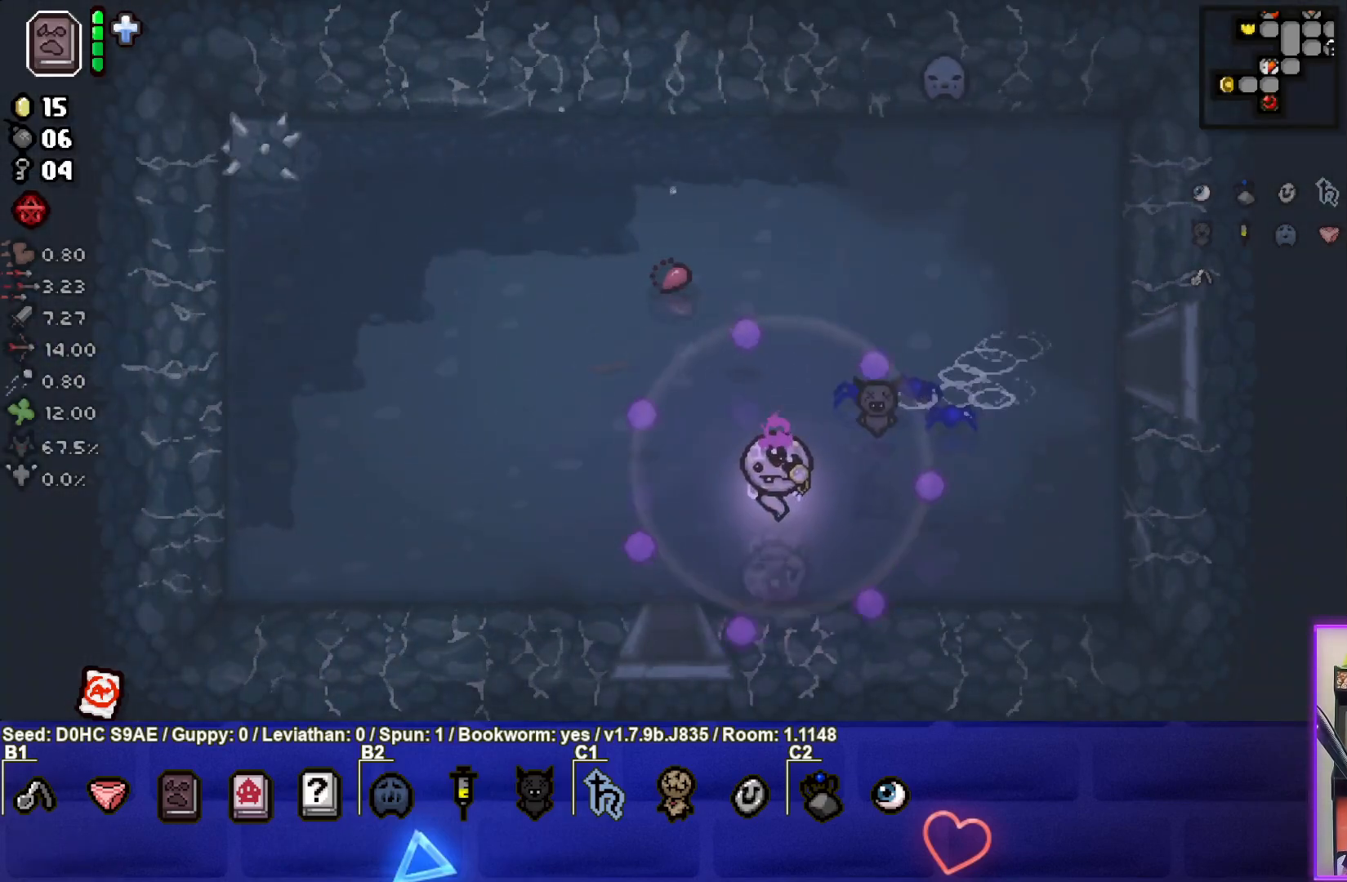
{"buttons": [], "left_stick": "down", "events": [[167, "left_stick", "down"]]}
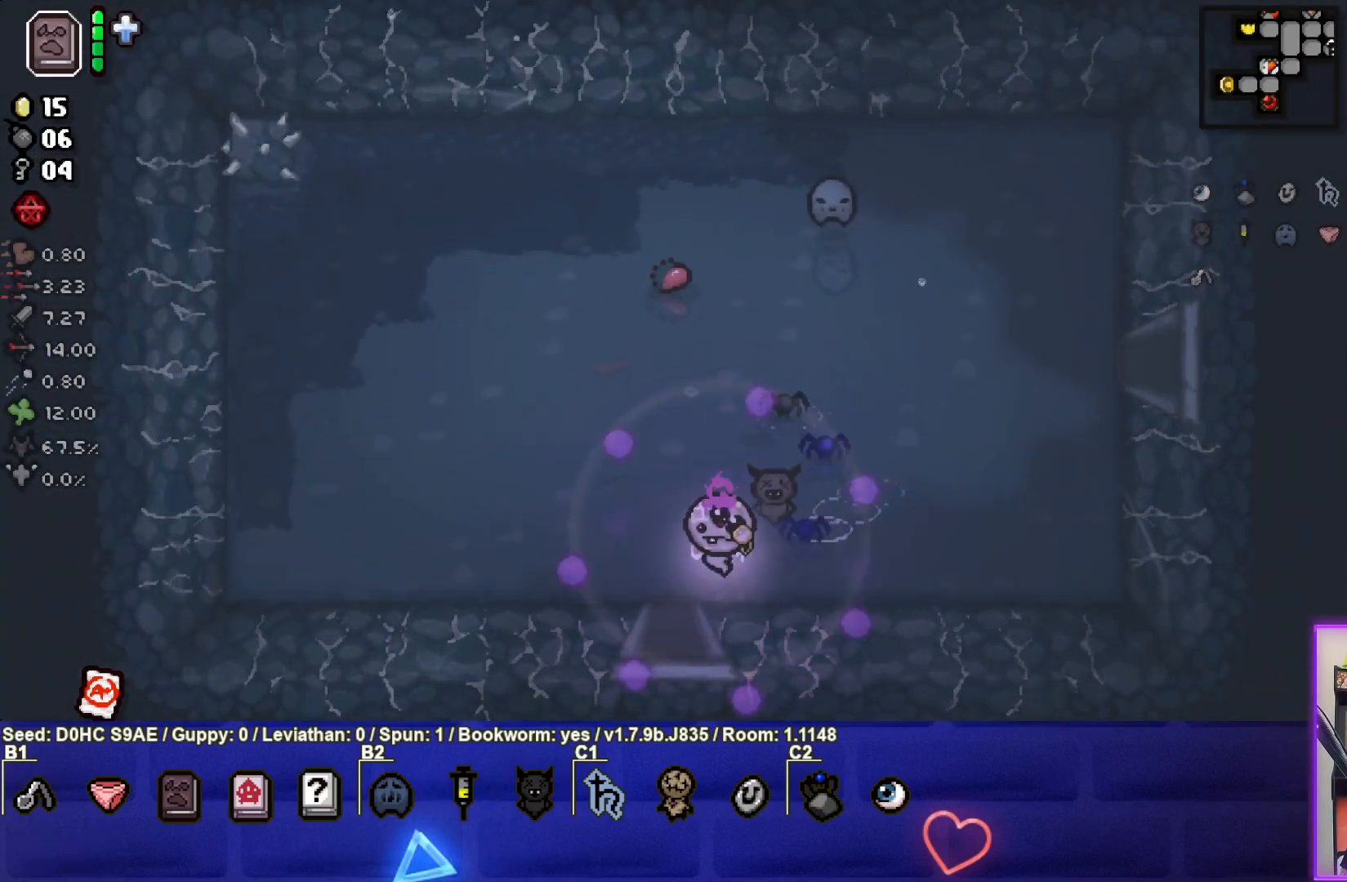
{"buttons": [], "left_stick": "down", "events": [[167, "left_stick", "down-left"], [417, "left_stick", "down"]]}
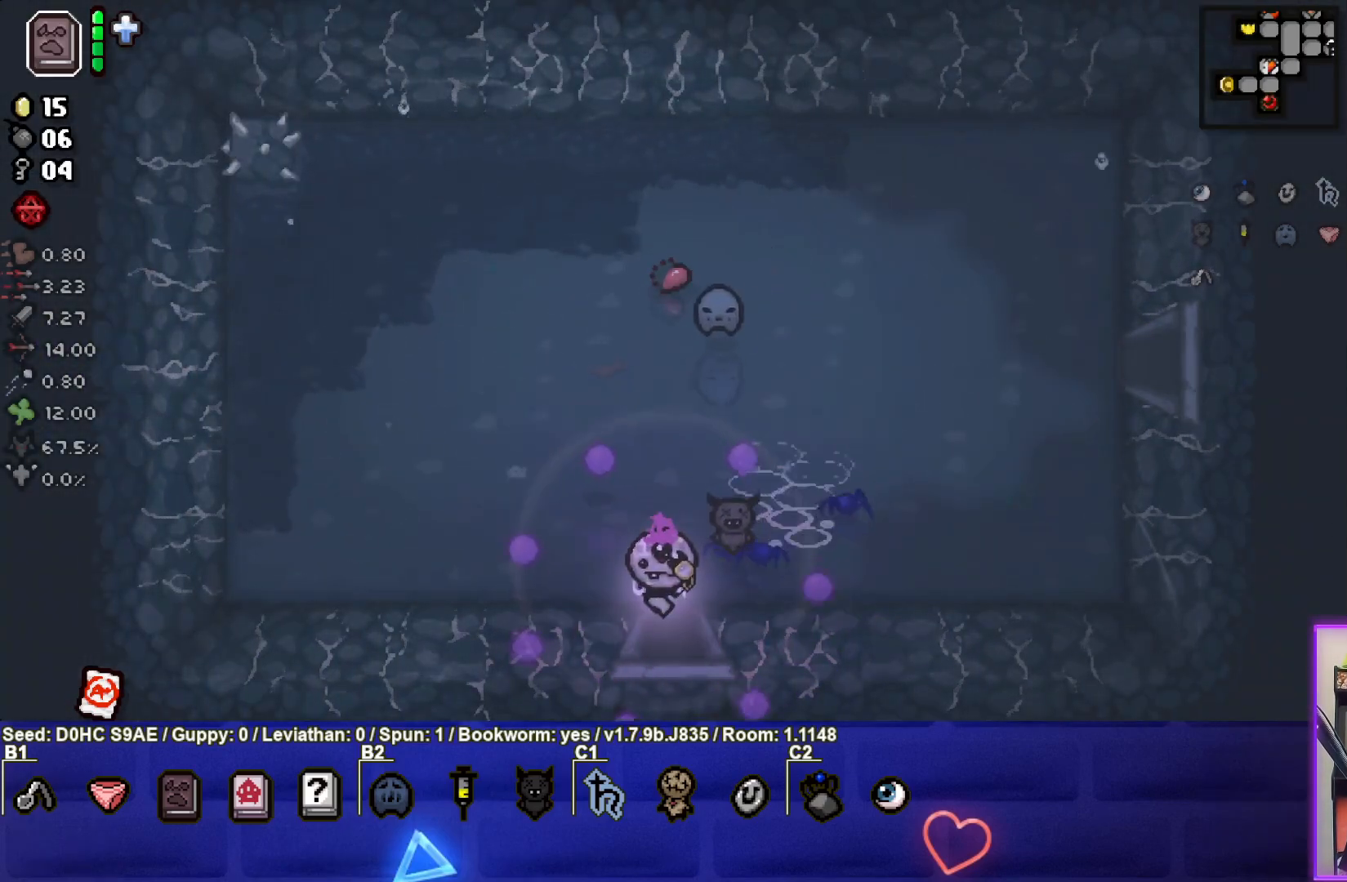
{"buttons": [], "left_stick": "down-left", "events": [[200, "left_stick", "center"], [450, "left_stick", "down-left"]]}
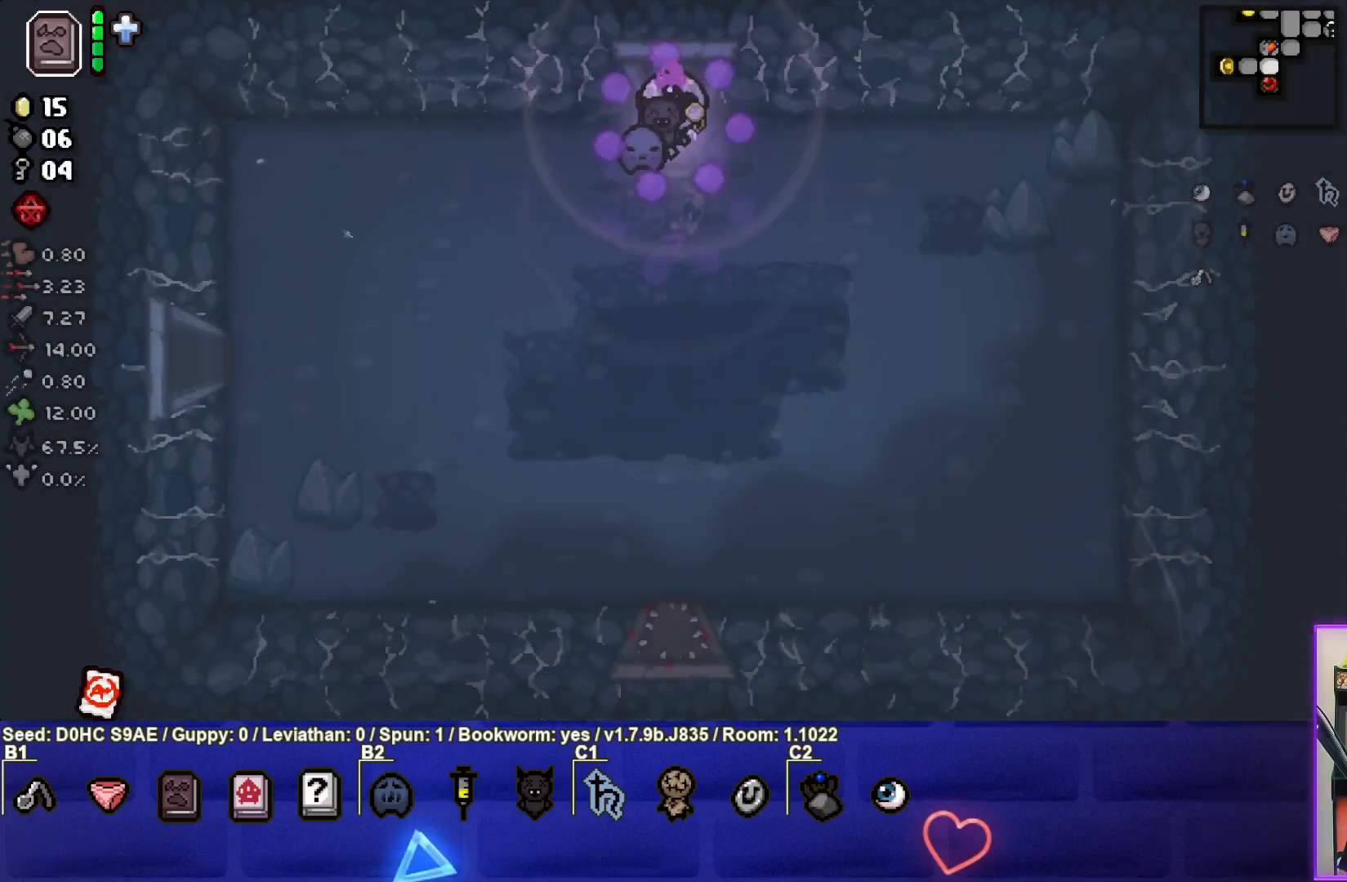
{"buttons": [], "left_stick": "down-left", "events": []}
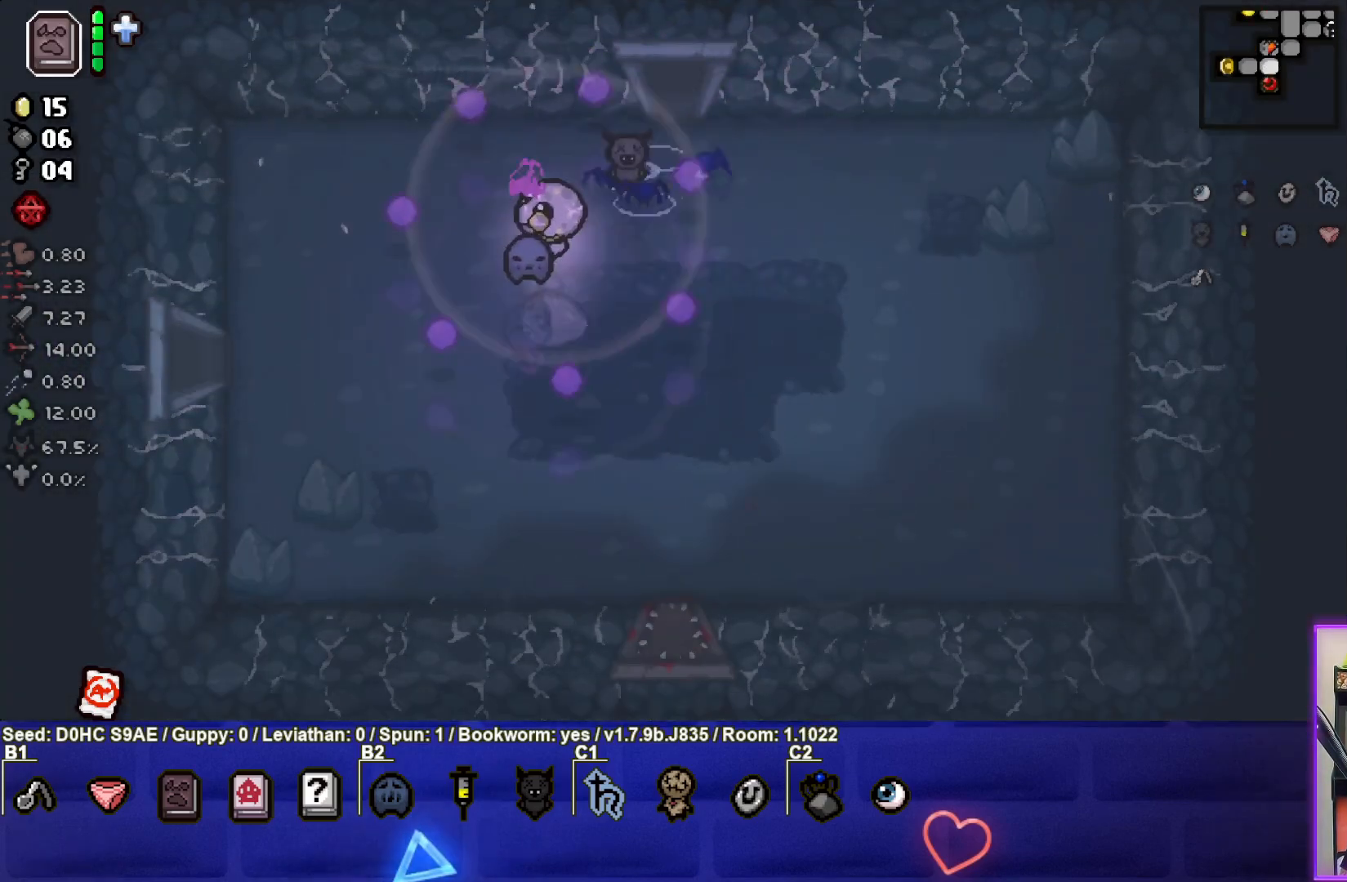
{"buttons": [], "left_stick": "left", "events": [[500, "left_stick", "left"]]}
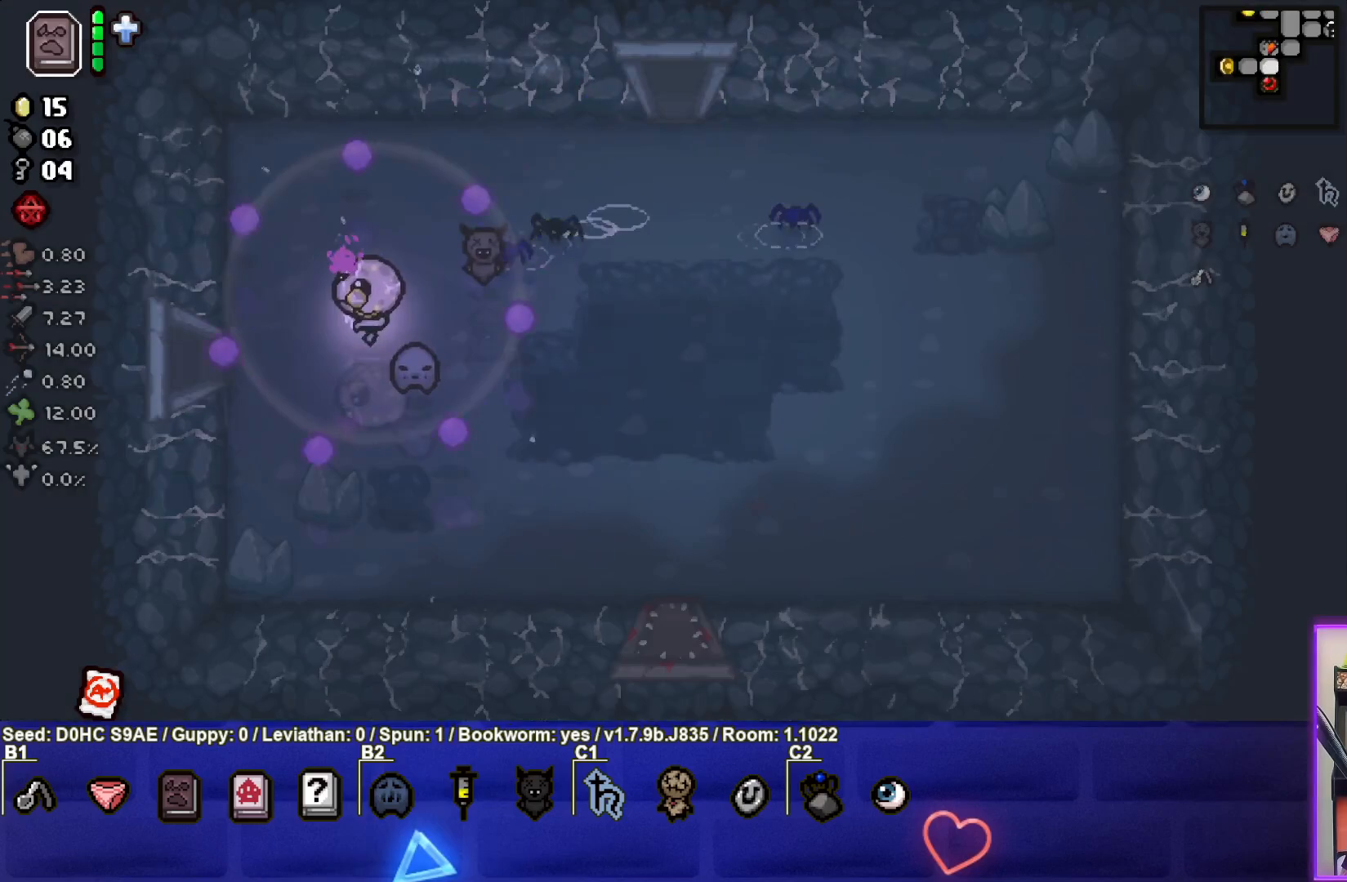
{"buttons": [], "left_stick": "left", "events": []}
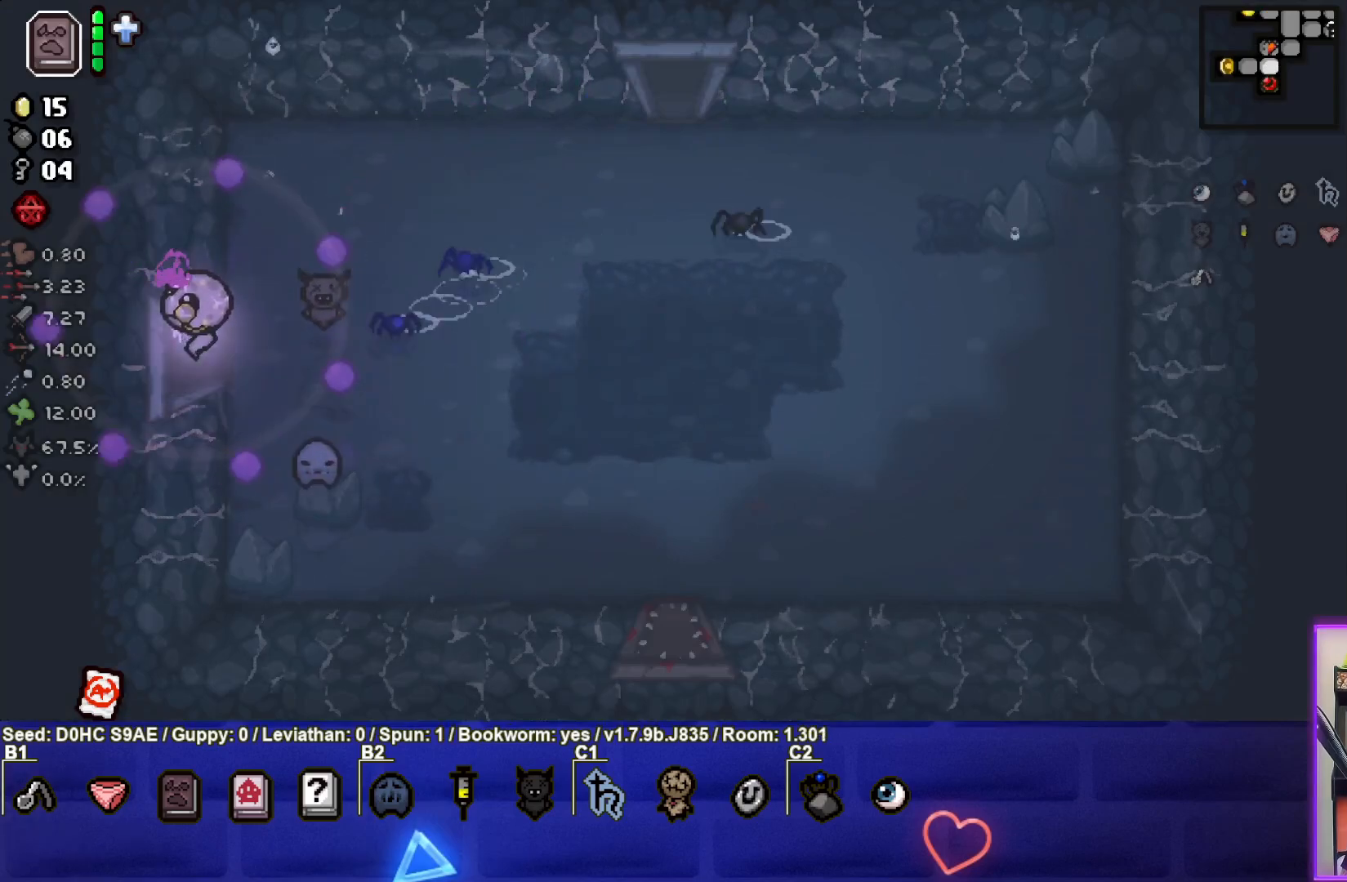
{"buttons": [], "left_stick": "left", "events": [[67, "left_stick", "center"], [350, "left_stick", "left"]]}
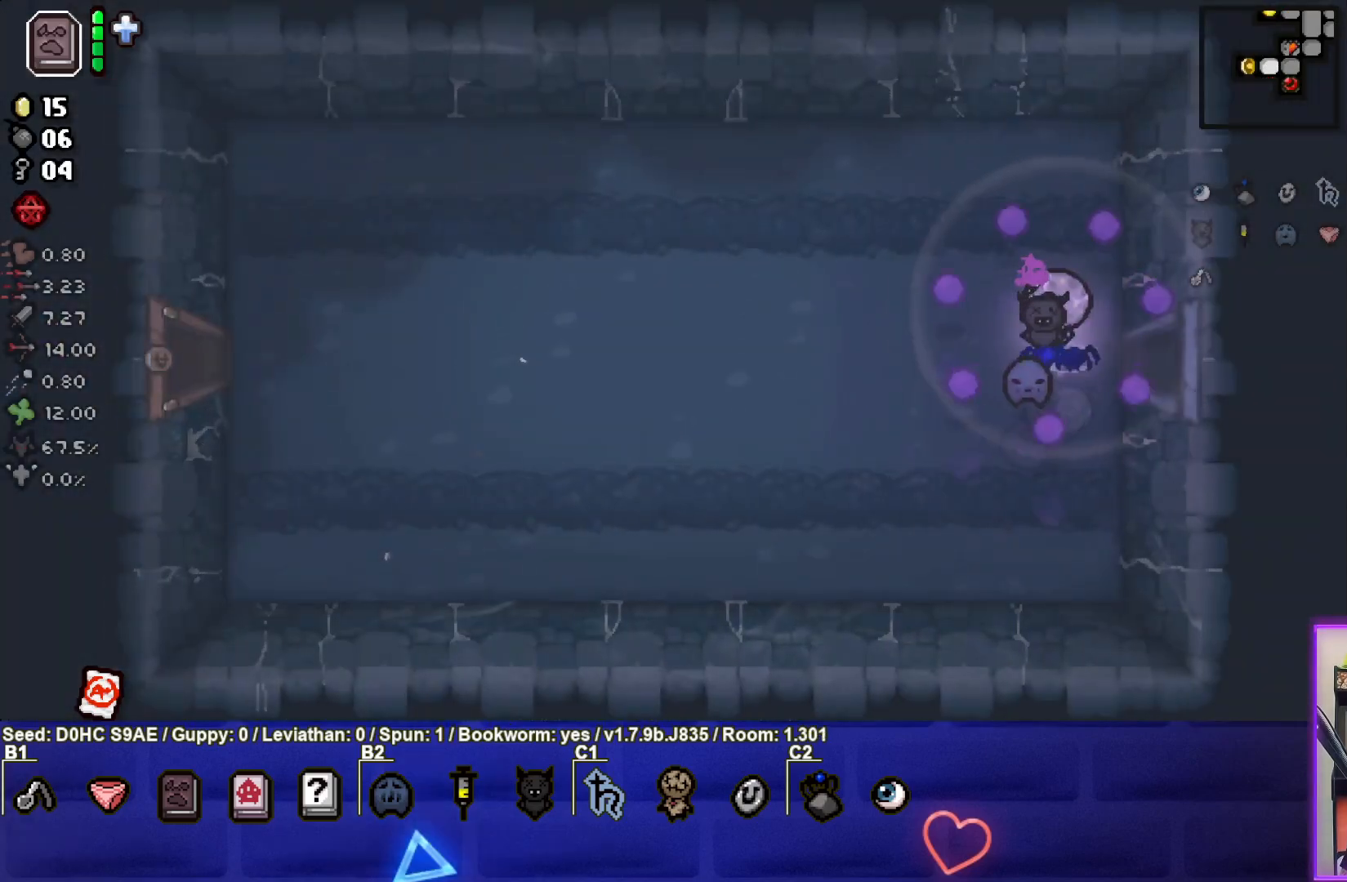
{"buttons": [], "left_stick": "left", "events": []}
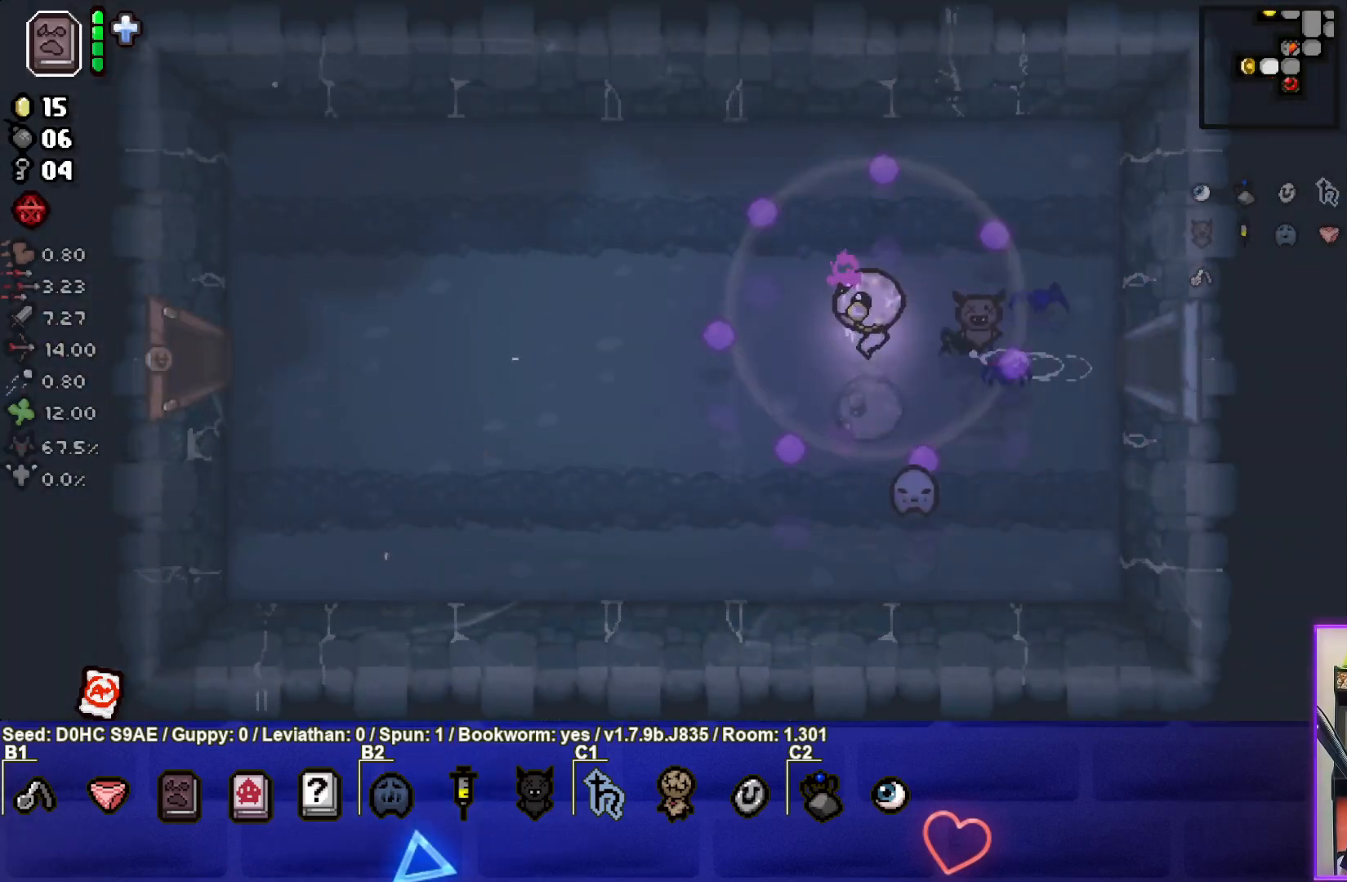
{"buttons": [], "left_stick": "left", "events": []}
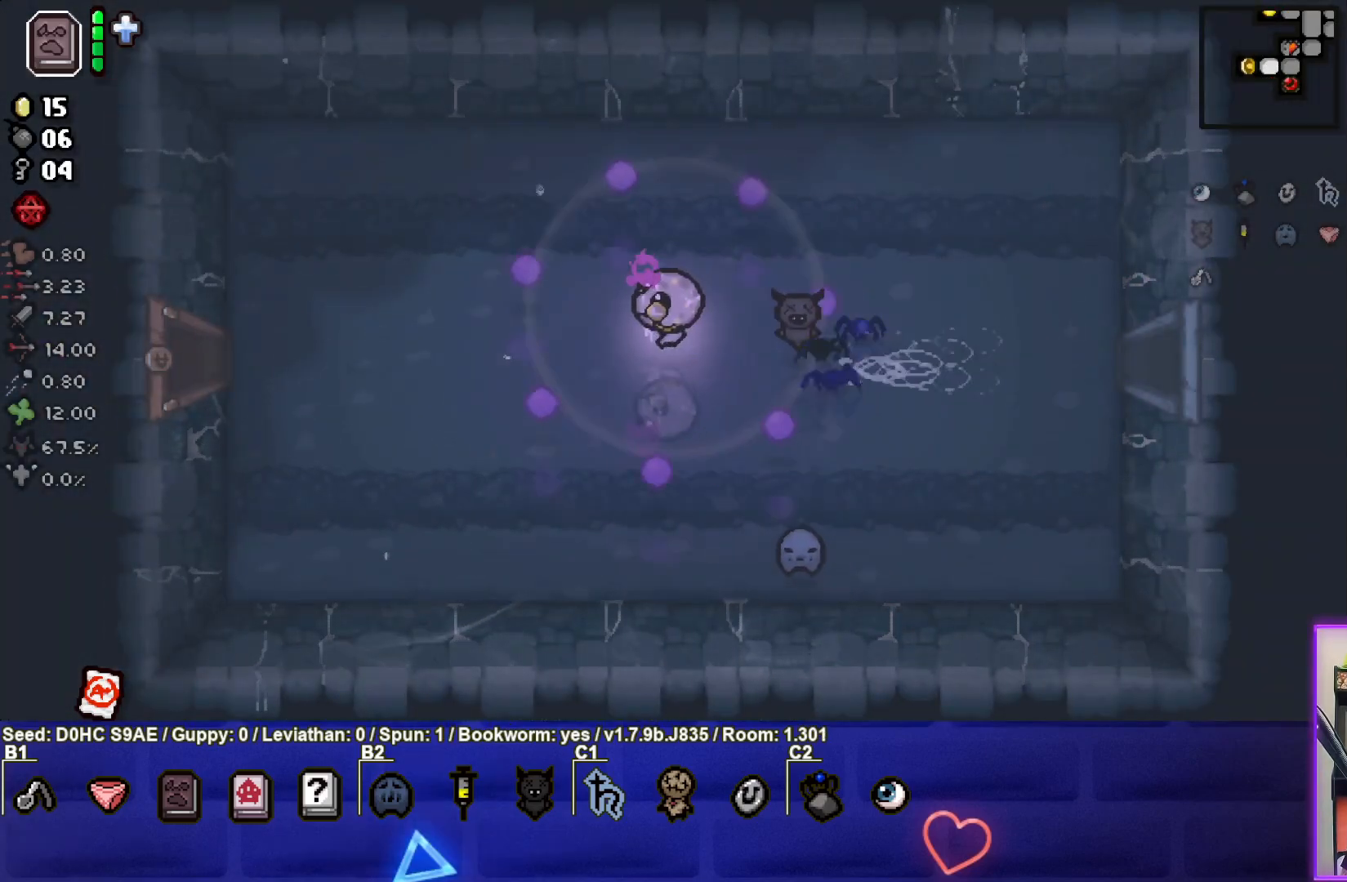
{"buttons": [], "left_stick": "left", "events": []}
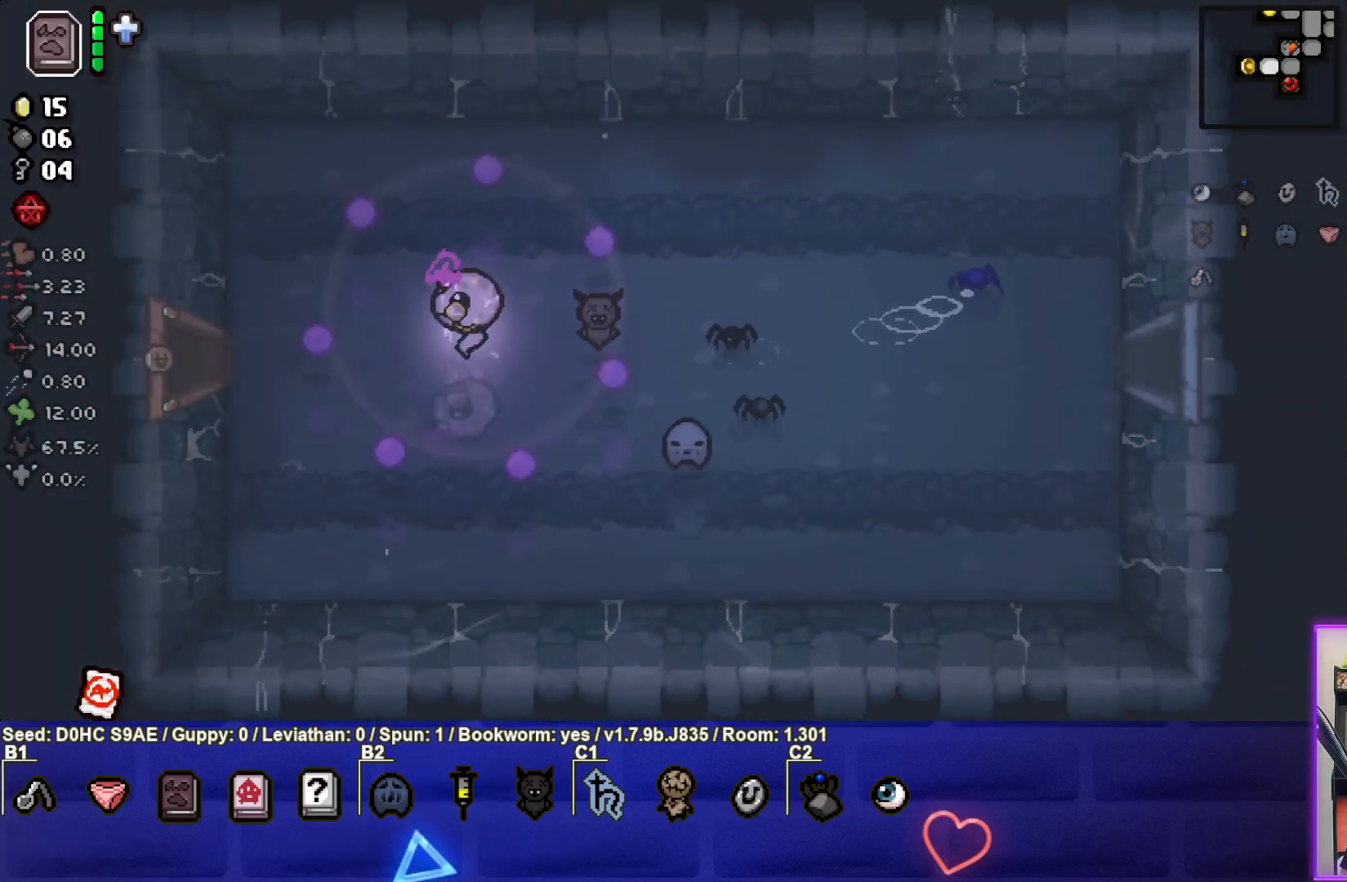
{"buttons": [], "left_stick": "left", "events": []}
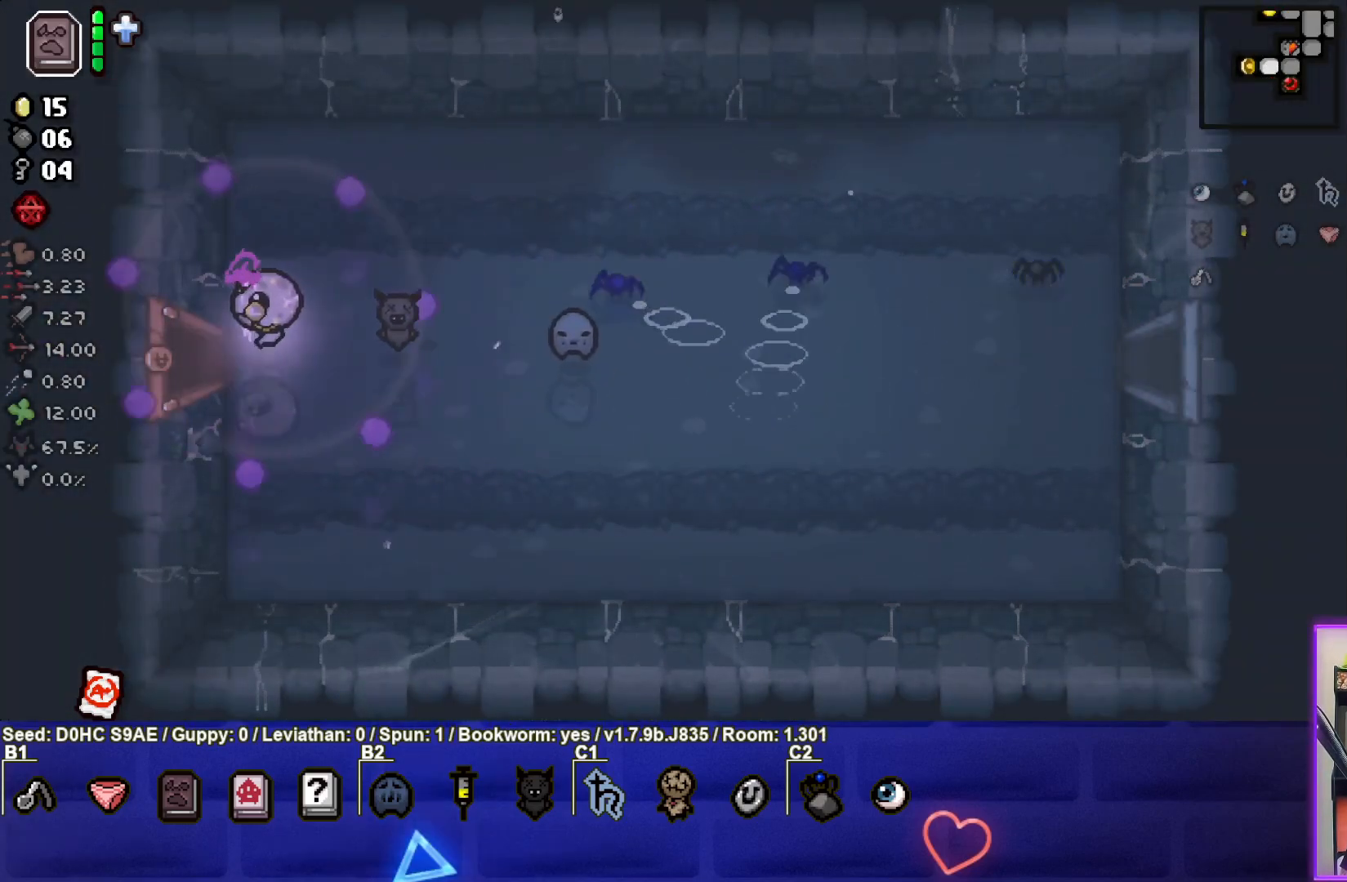
{"buttons": [], "left_stick": "center", "events": [[333, "left_stick", "center"]]}
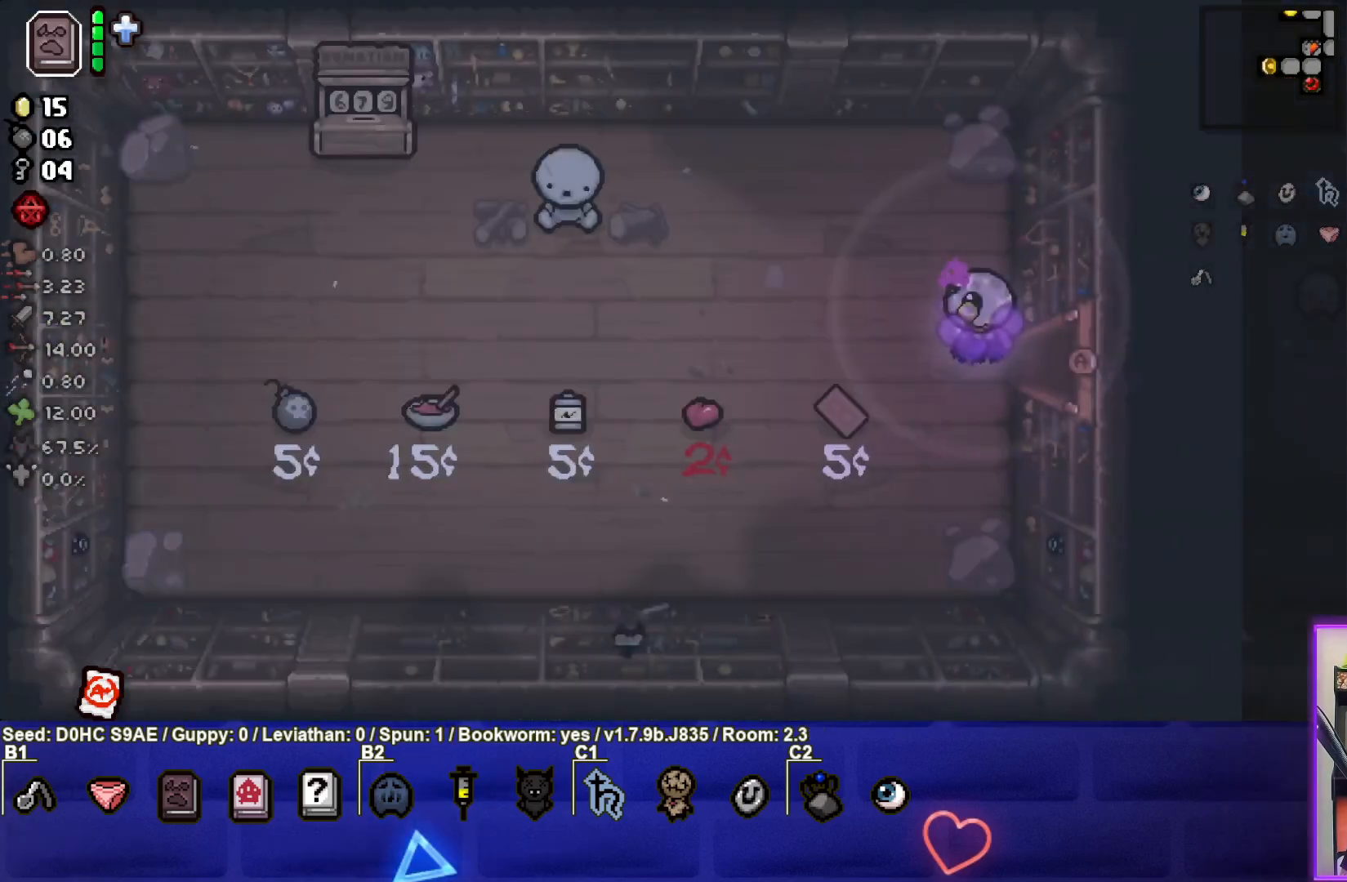
{"buttons": [], "left_stick": "left", "events": [[117, "left_stick", "left"]]}
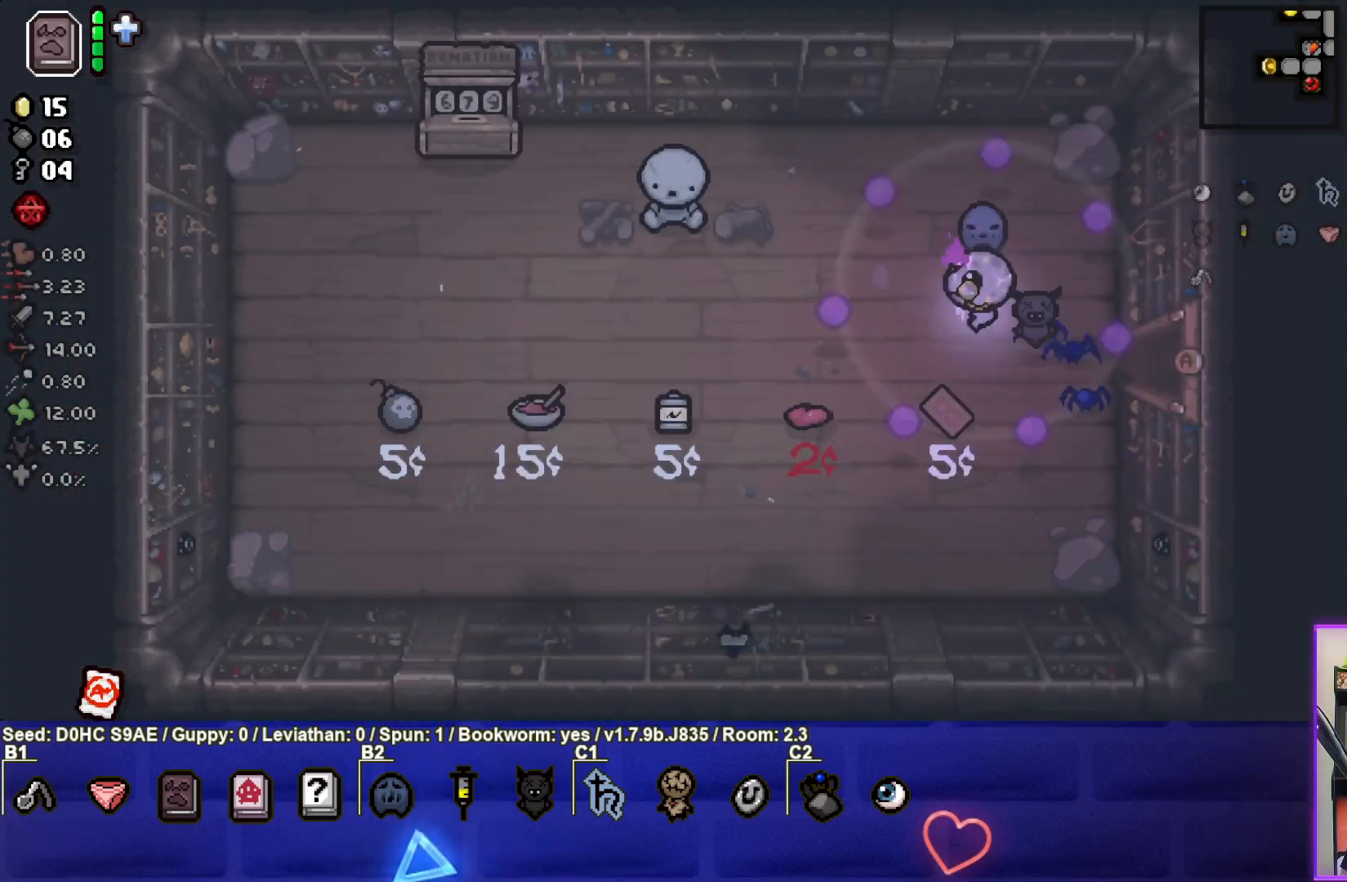
{"buttons": [], "left_stick": "left", "events": []}
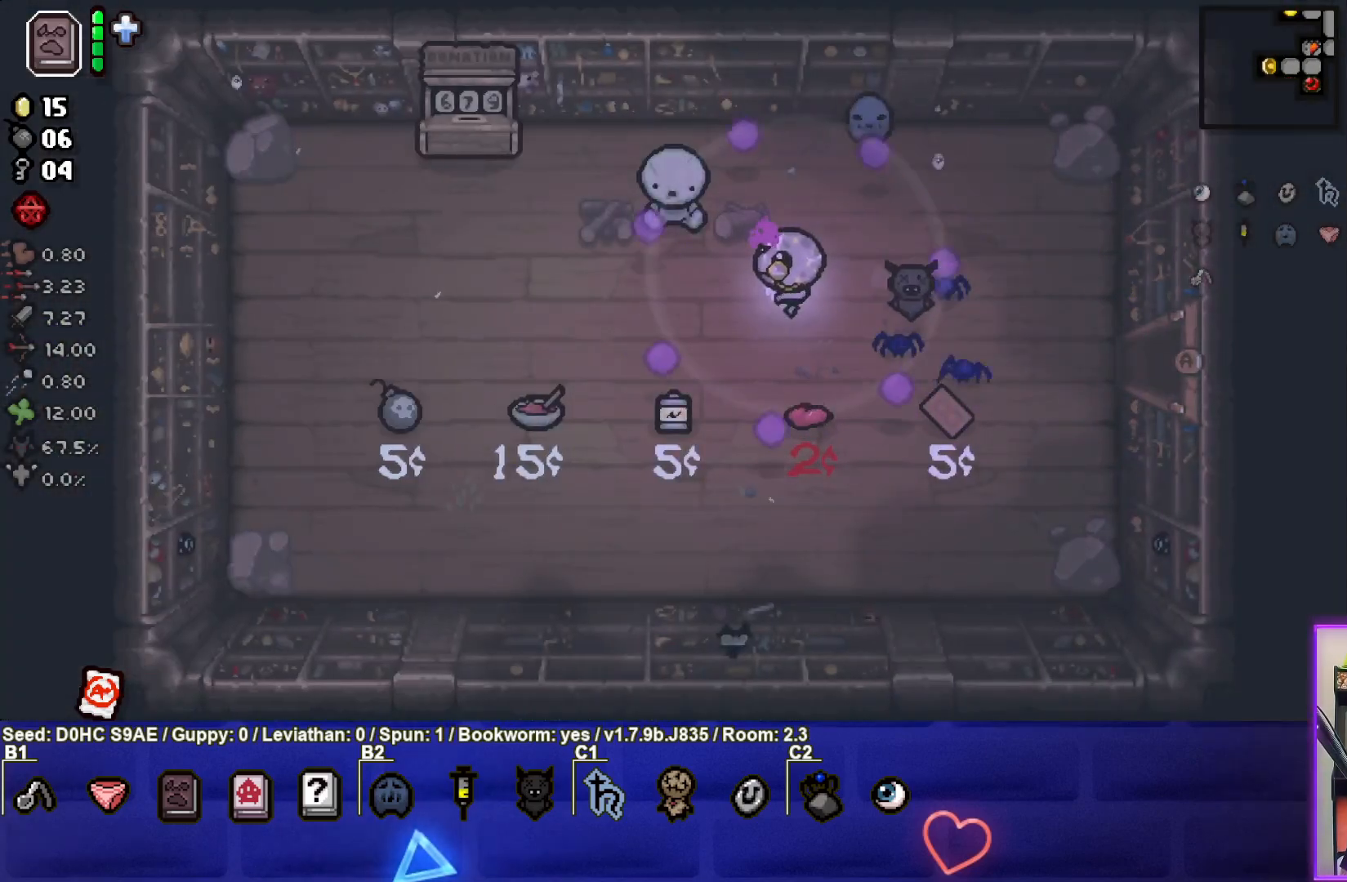
{"buttons": [], "left_stick": "down-left", "events": [[250, "left_stick", "down-left"]]}
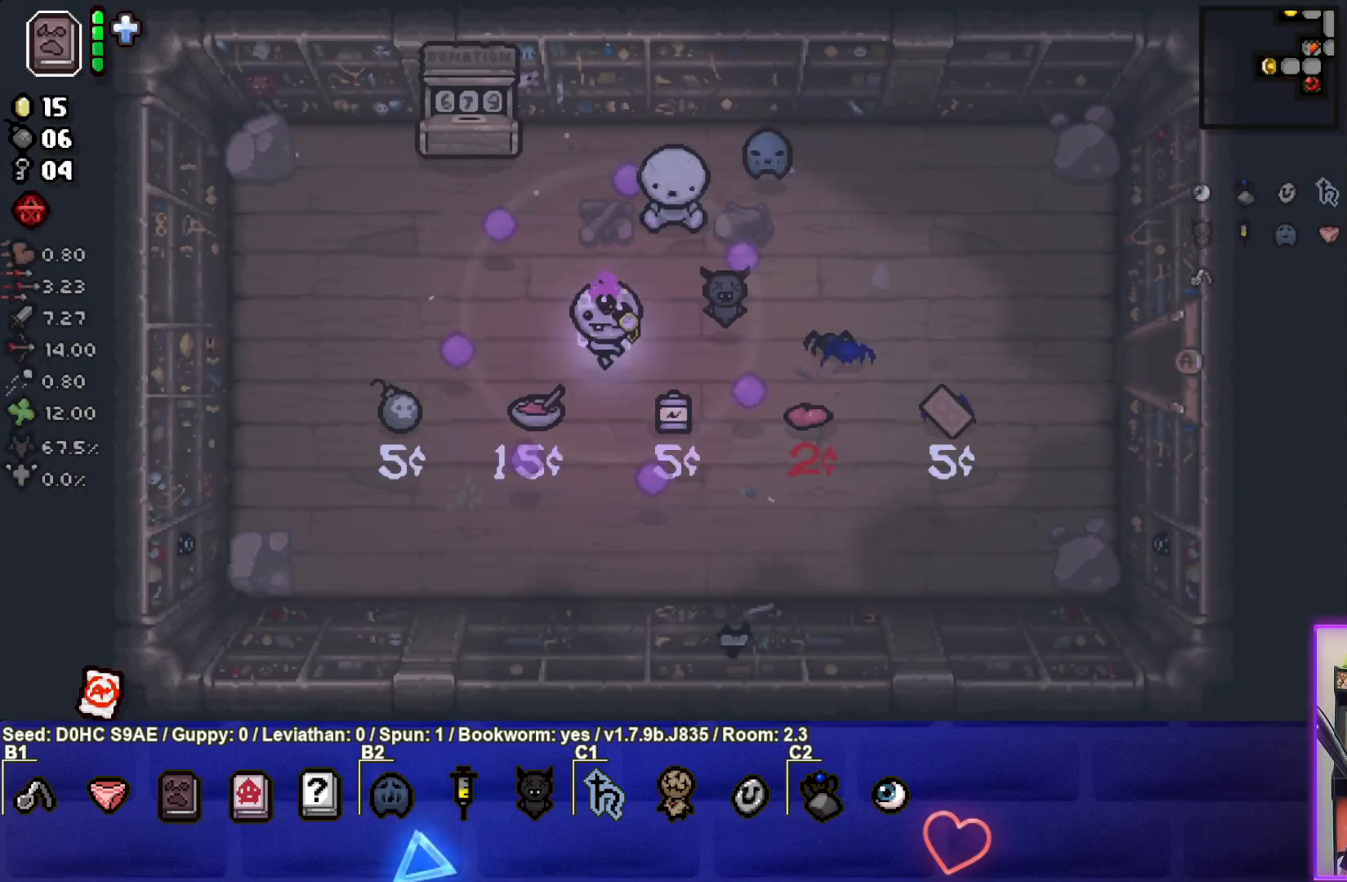
{"buttons": [], "left_stick": "up-right", "events": [[217, "left_stick", "up-right"]]}
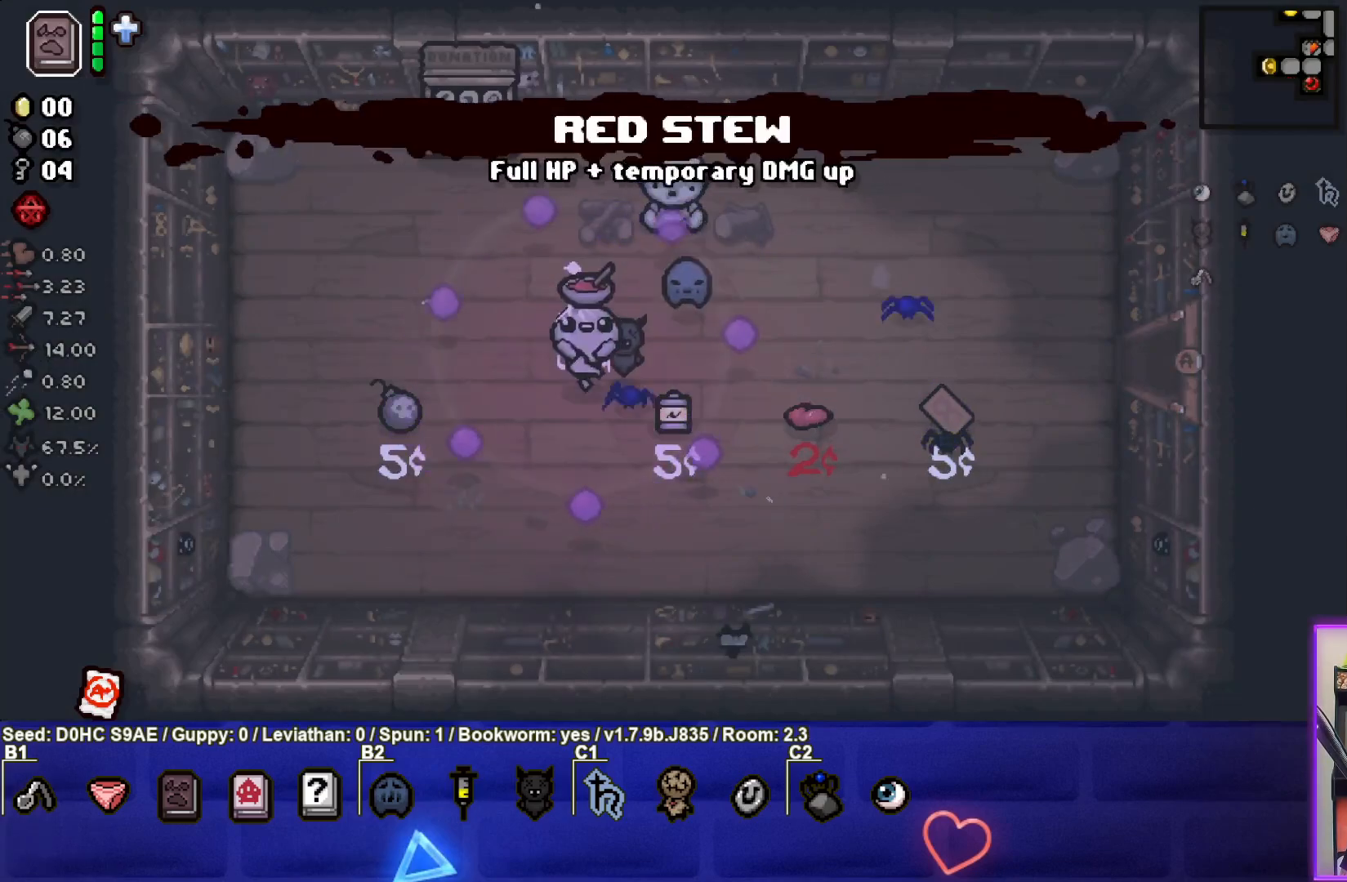
{"buttons": [], "left_stick": "right", "events": [[50, "left_stick", "right"]]}
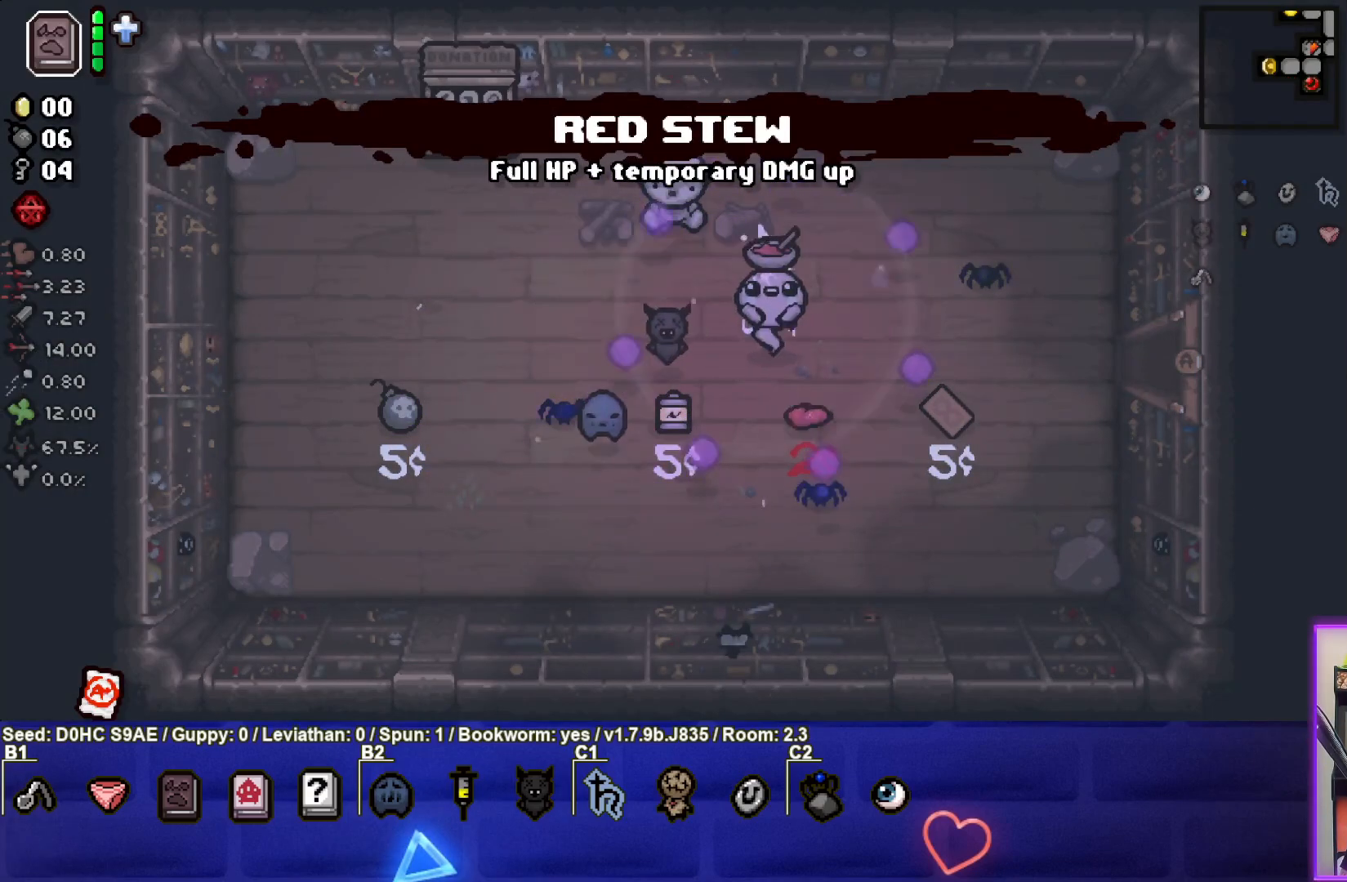
{"buttons": [], "left_stick": "right", "events": []}
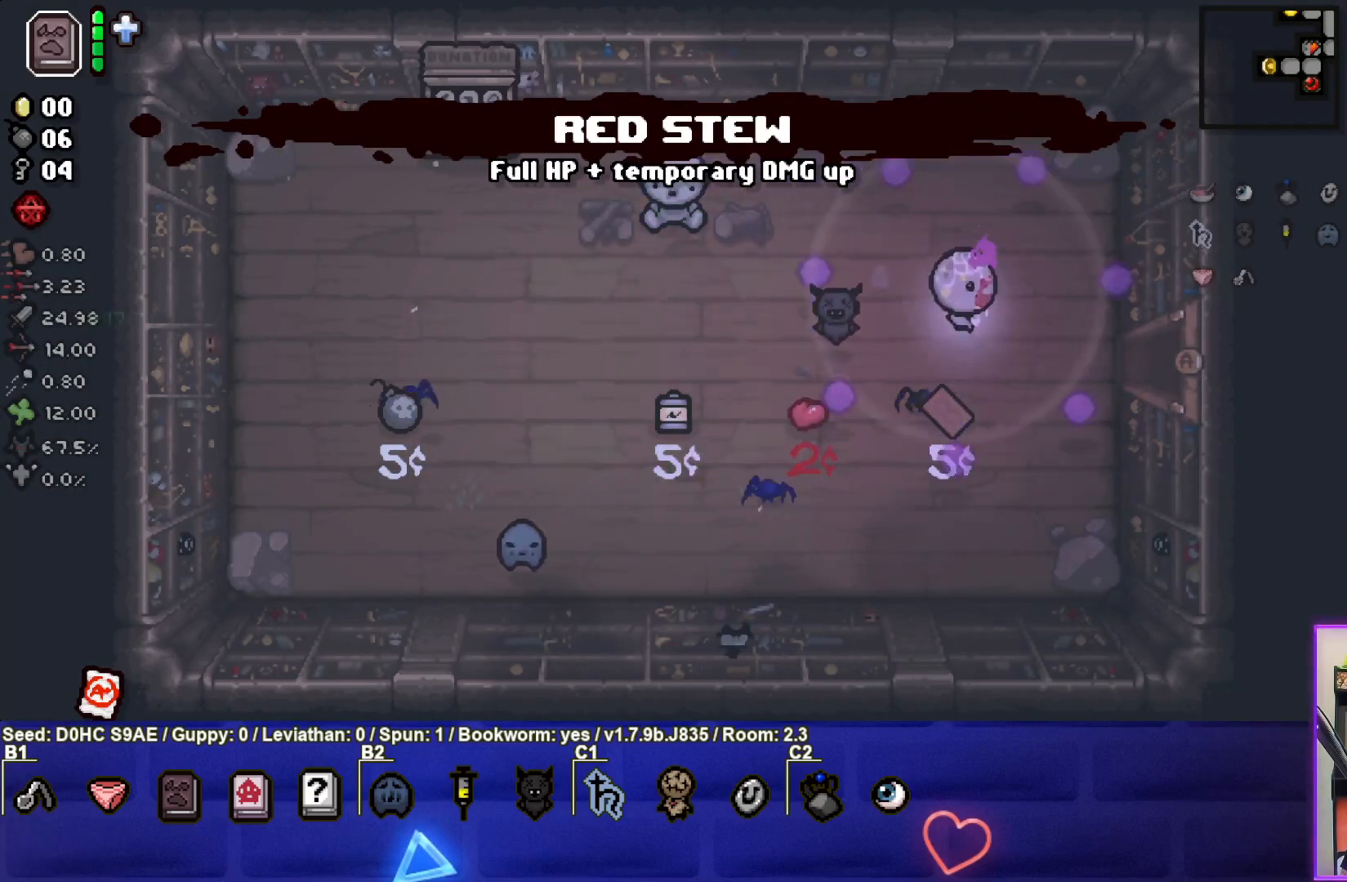
{"buttons": [], "left_stick": "right", "events": []}
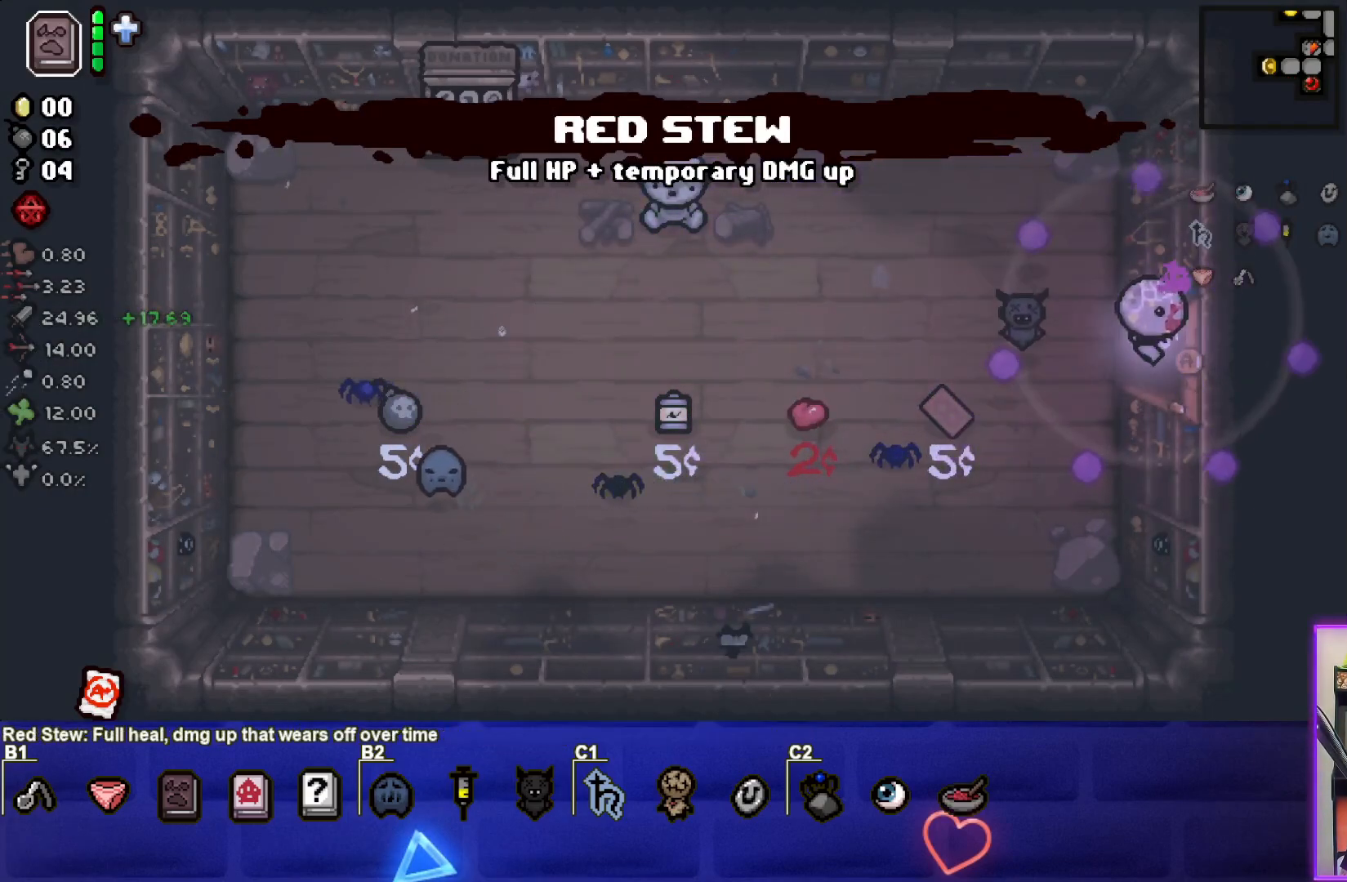
{"buttons": [], "left_stick": "right", "events": []}
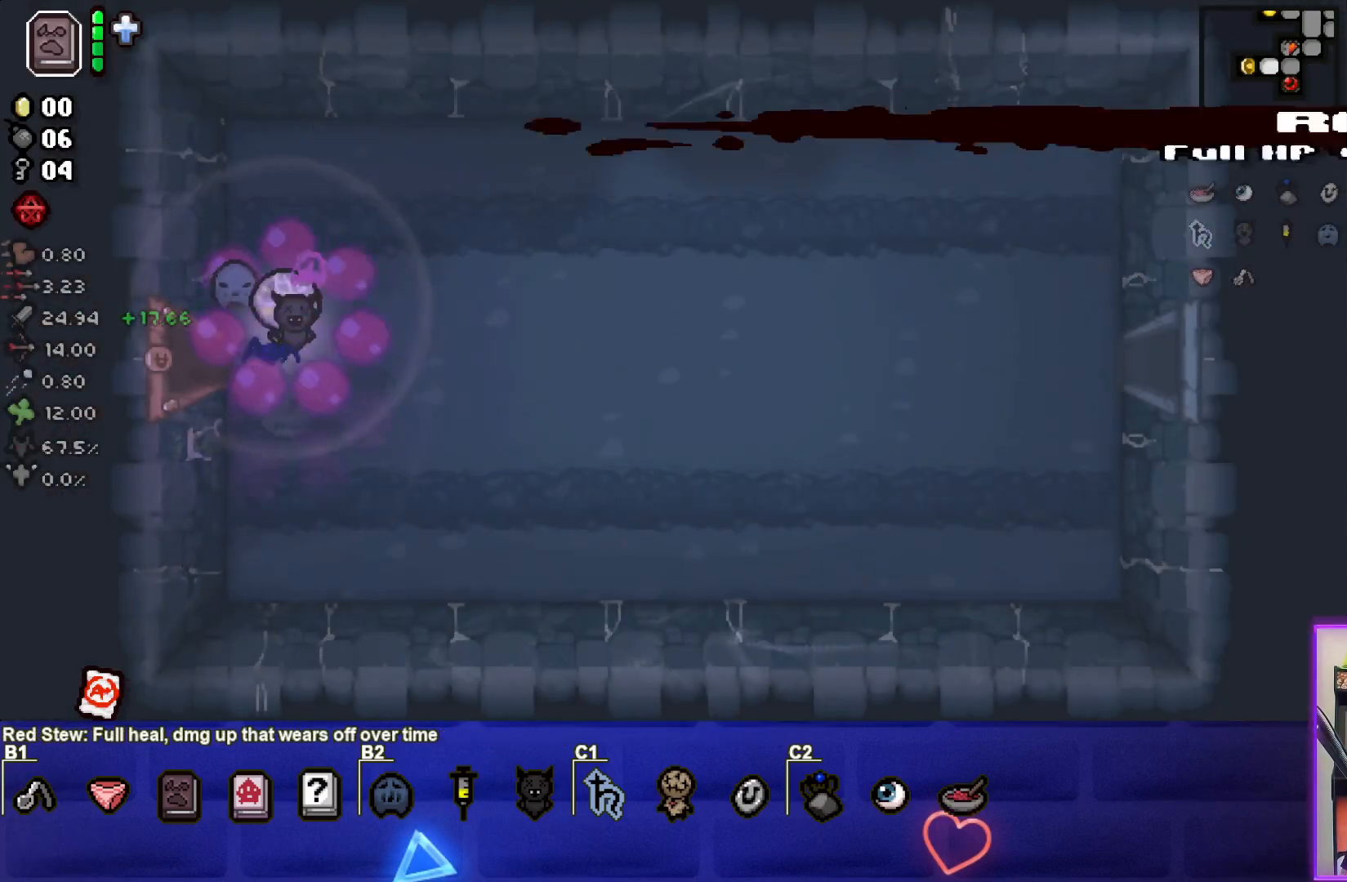
{"buttons": [], "left_stick": "right", "events": []}